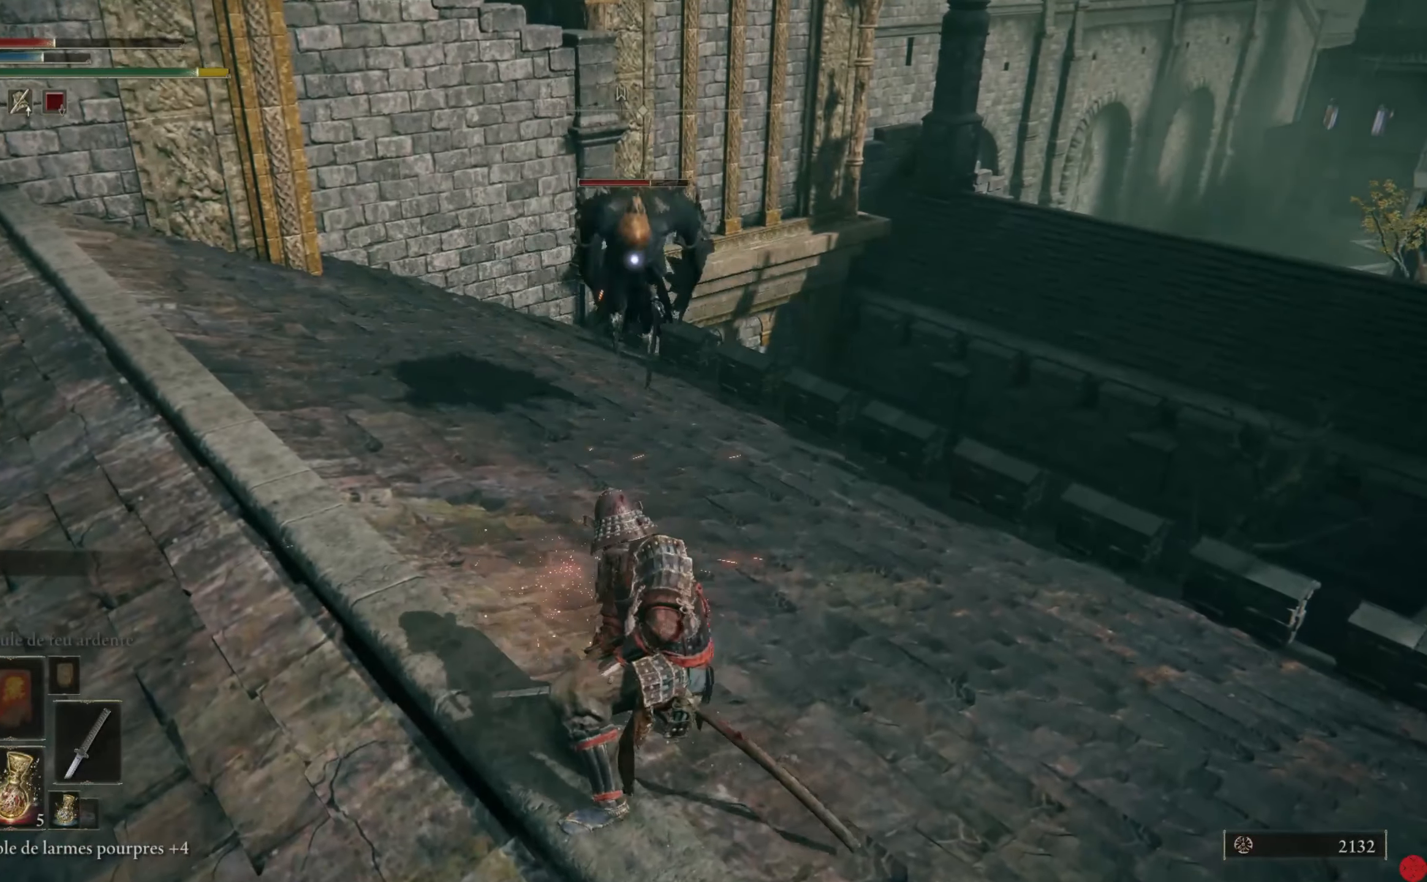
Gameplay with a controller (Xbox layout); each line is a JSON object with the inputs held at the frame after it. "events" lists button and stick changes between this image and that frame as [ms after this image, input, new state], when the widget could be followed in between.
{"buttons": ["B"], "left_stick": "down", "right_stick": "center", "events": [[460, "B", "down"]]}
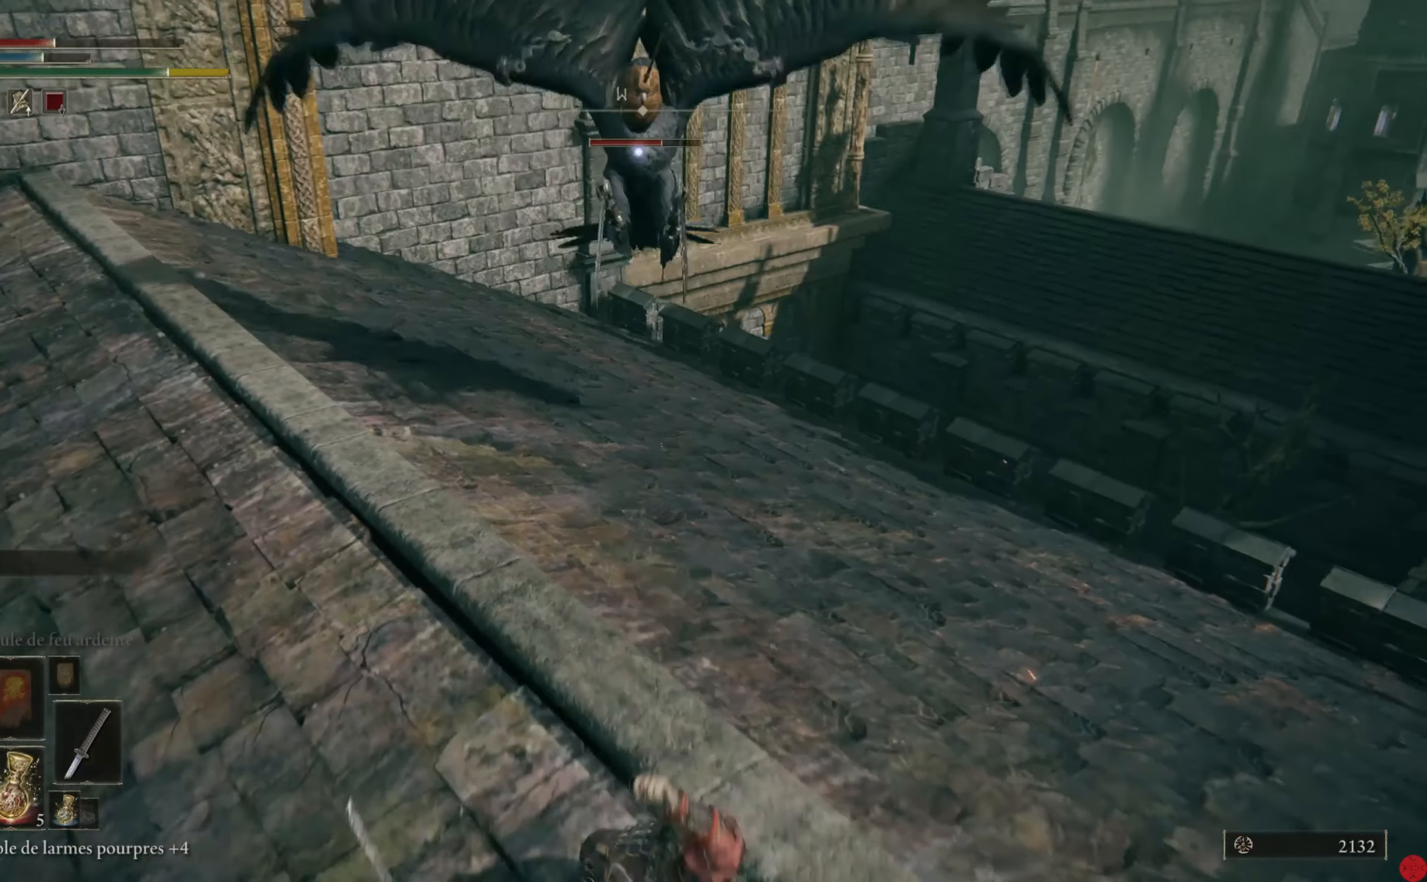
{"buttons": [], "left_stick": "down", "right_stick": "center", "events": [[100, "B", "up"]]}
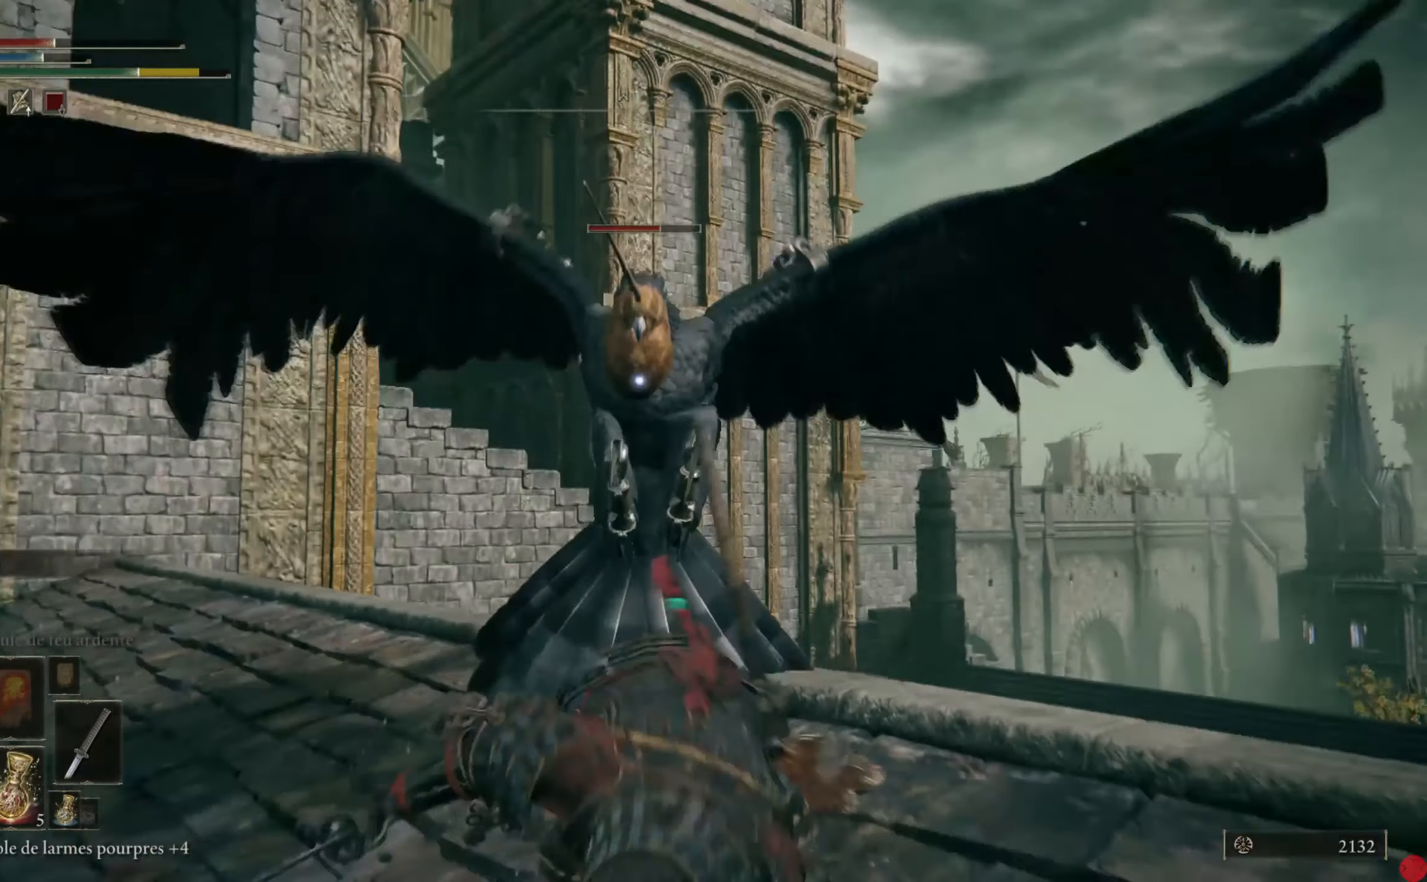
{"buttons": [], "left_stick": "down", "right_stick": "center", "events": [[340, "X", "down"], [480, "X", "up"]]}
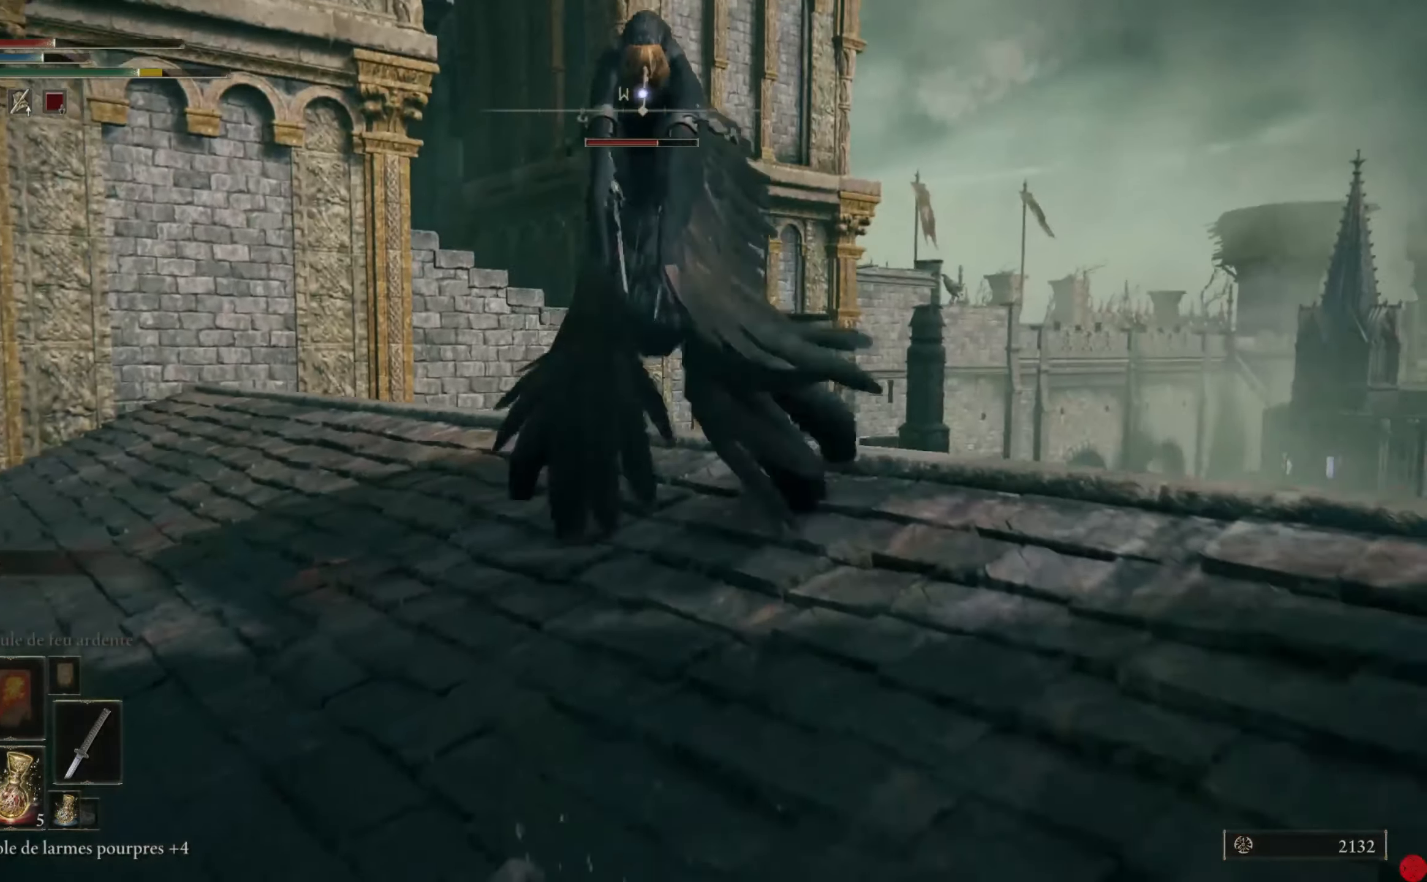
{"buttons": [], "left_stick": "down", "right_stick": "center", "events": []}
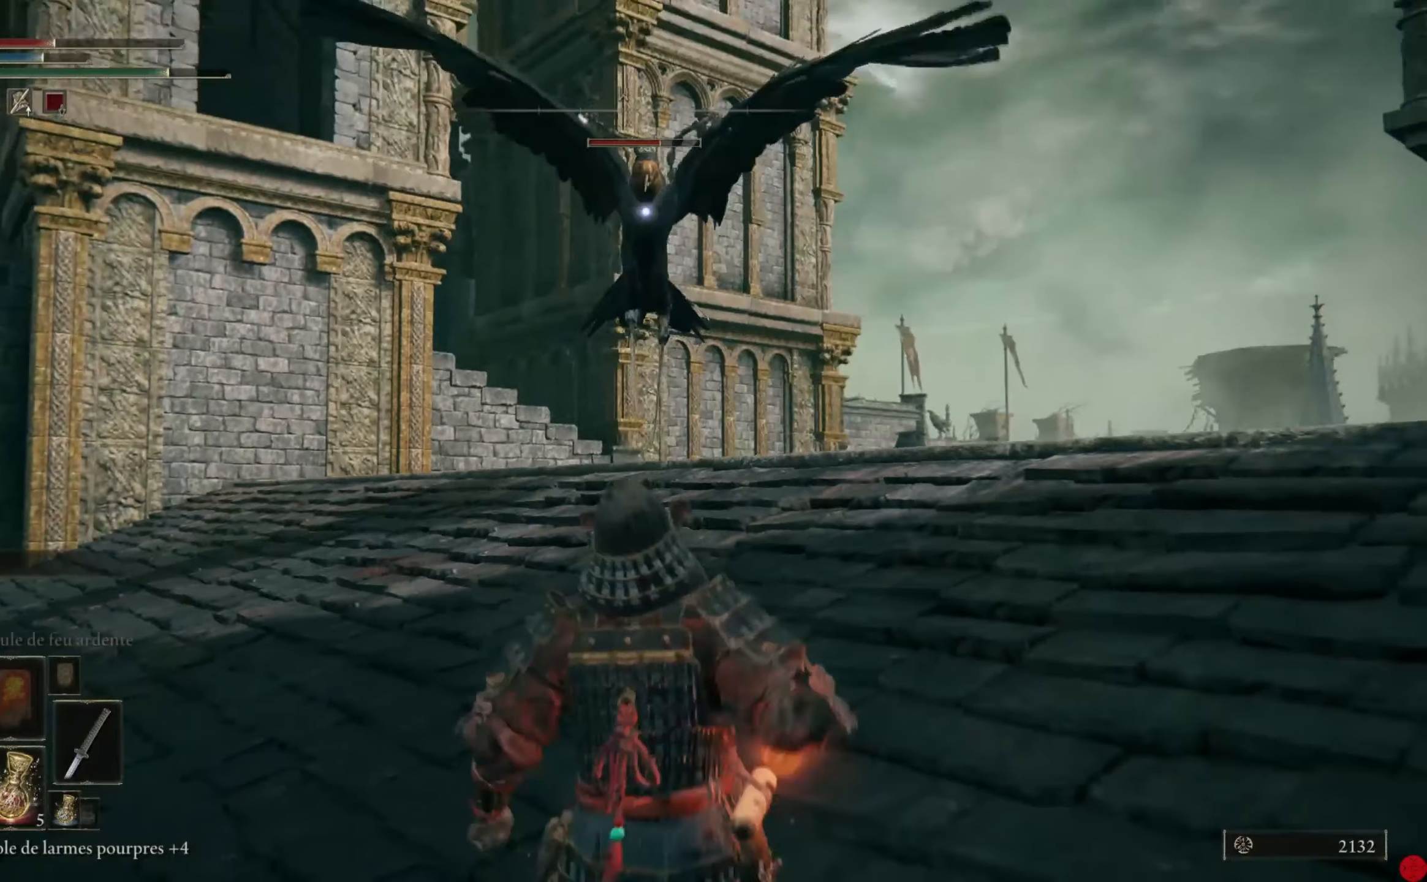
{"buttons": [], "left_stick": "down-right", "right_stick": "center", "events": [[240, "left_stick", "down-right"]]}
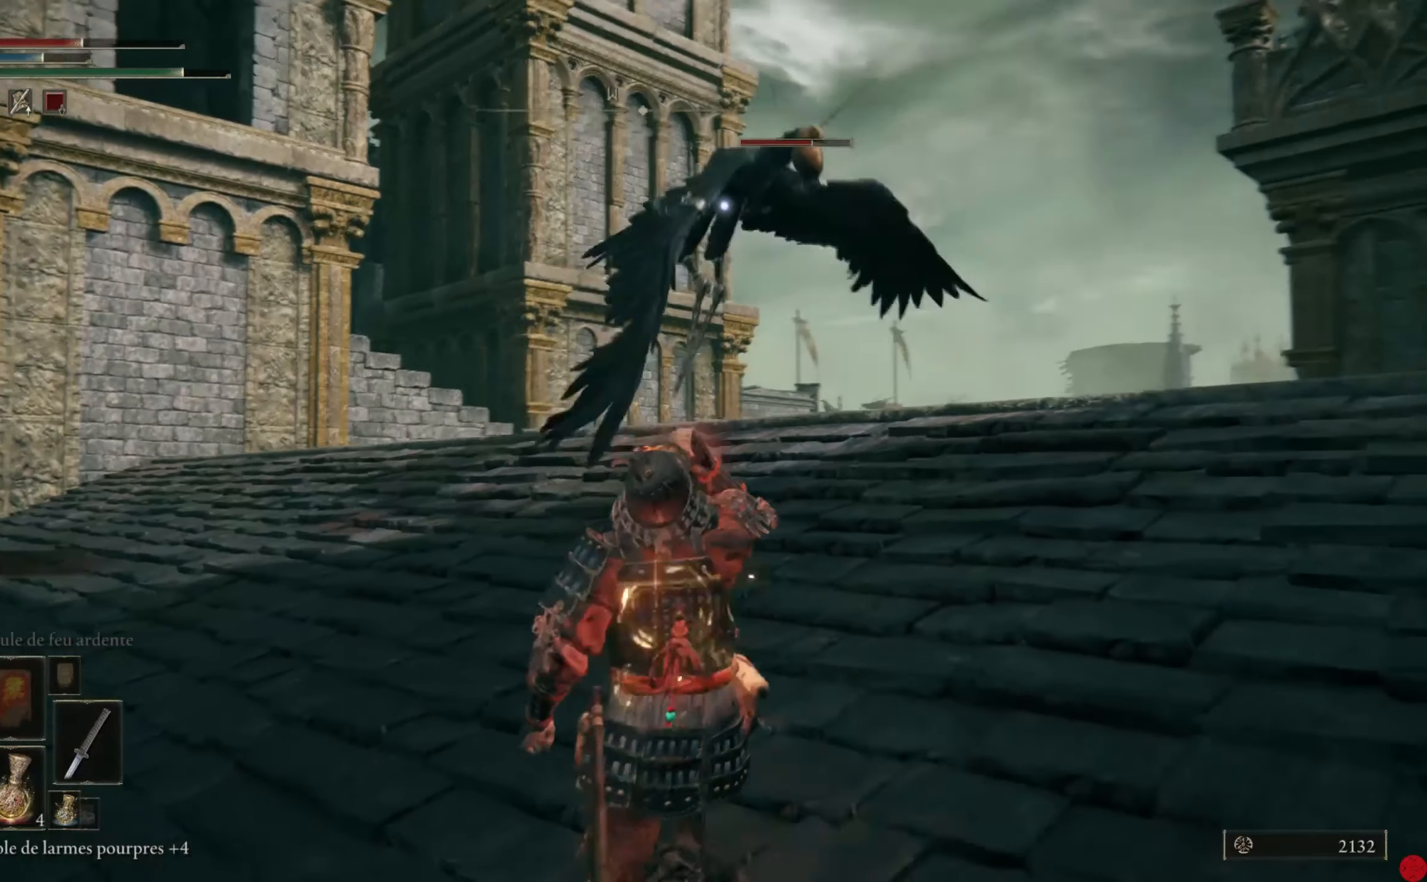
{"buttons": [], "left_stick": "left", "right_stick": "center", "events": [[200, "left_stick", "left"]]}
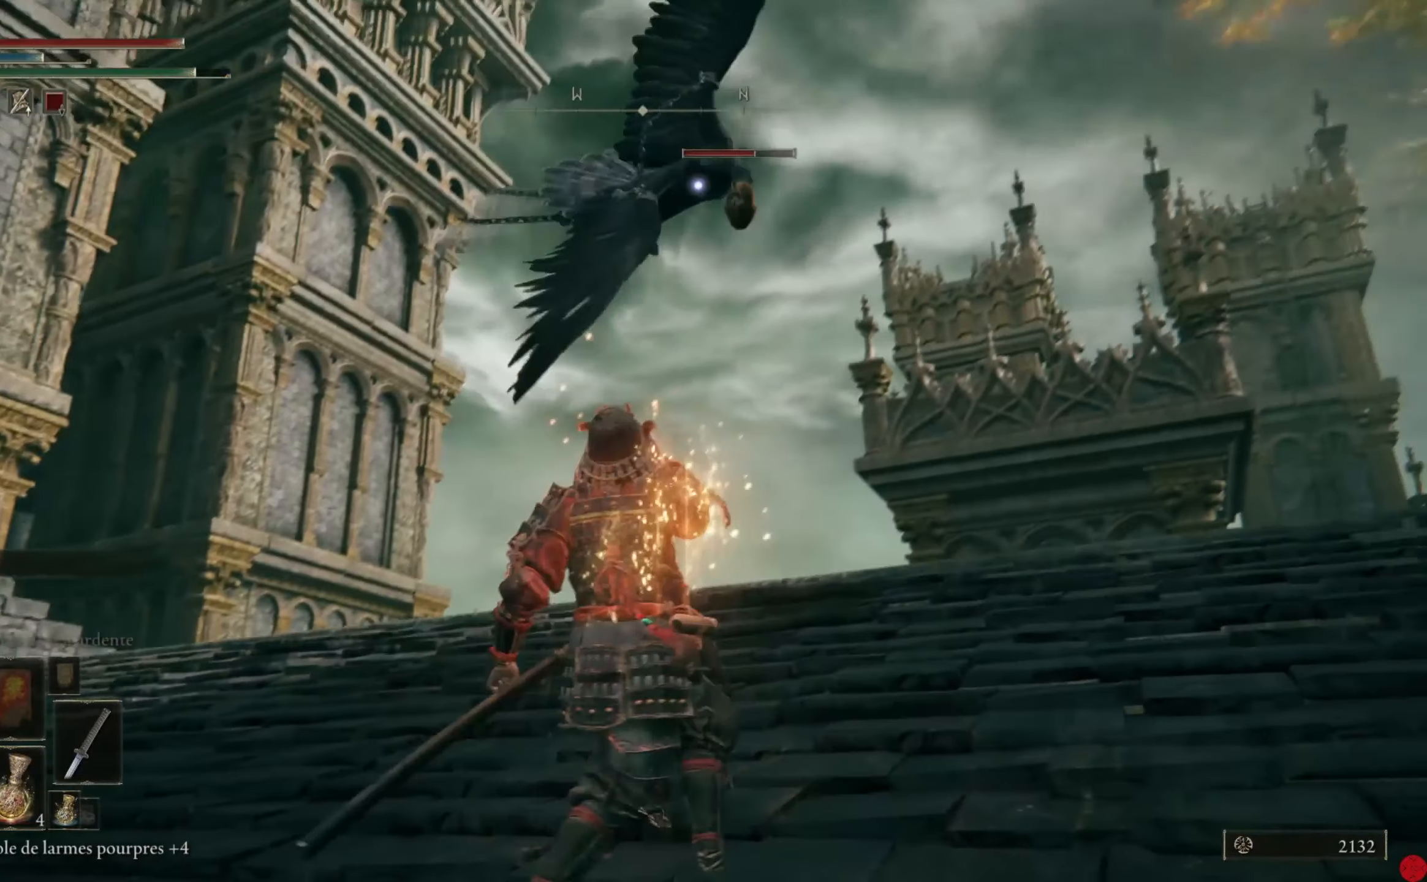
{"buttons": [], "left_stick": "left", "right_stick": "center", "events": [[200, "B", "down"], [340, "B", "up"]]}
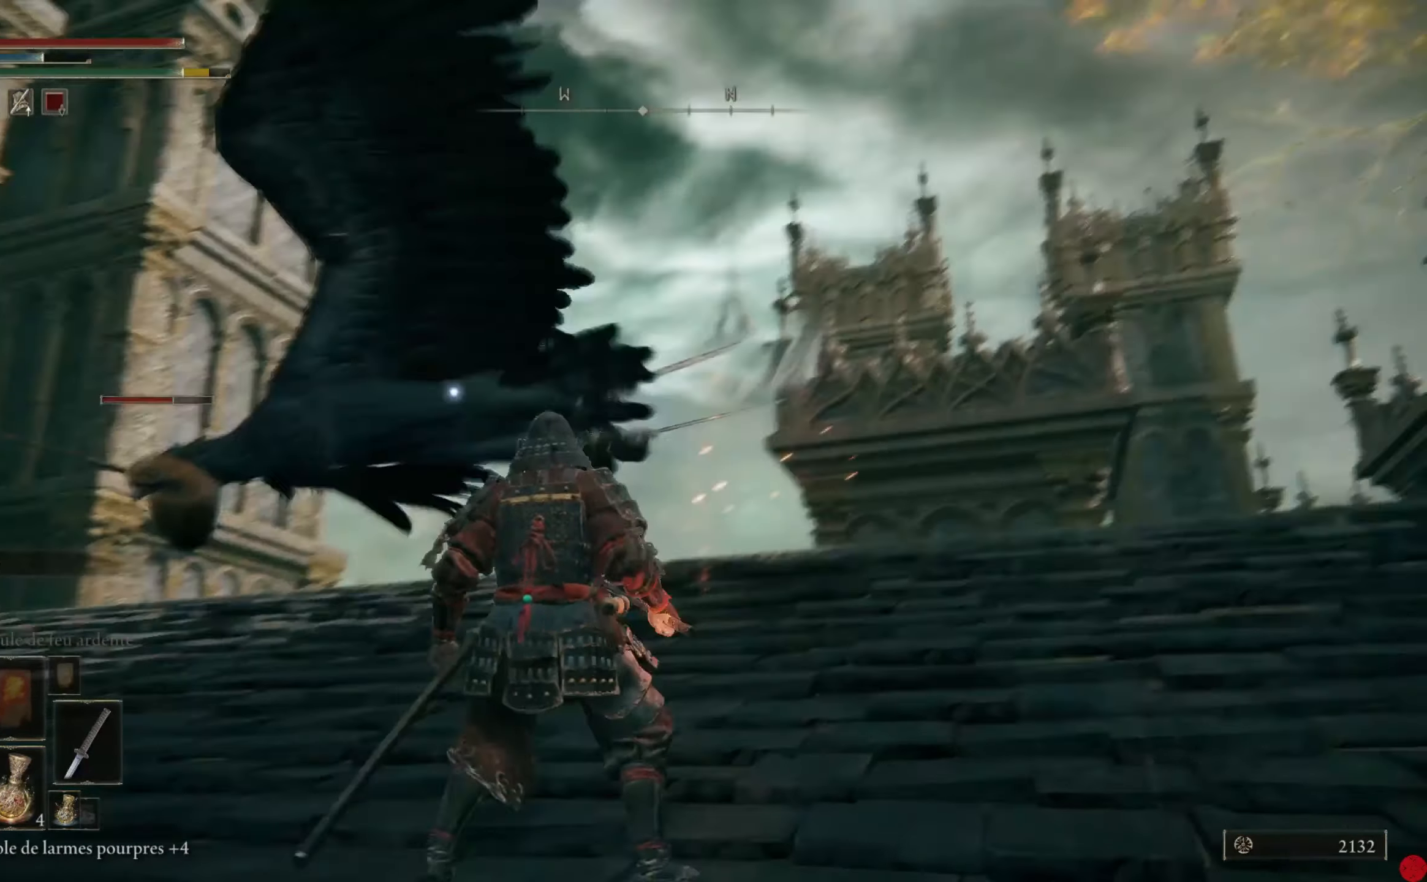
{"buttons": [], "left_stick": "up", "right_stick": "center", "events": [[300, "left_stick", "up-left"], [420, "left_stick", "up"]]}
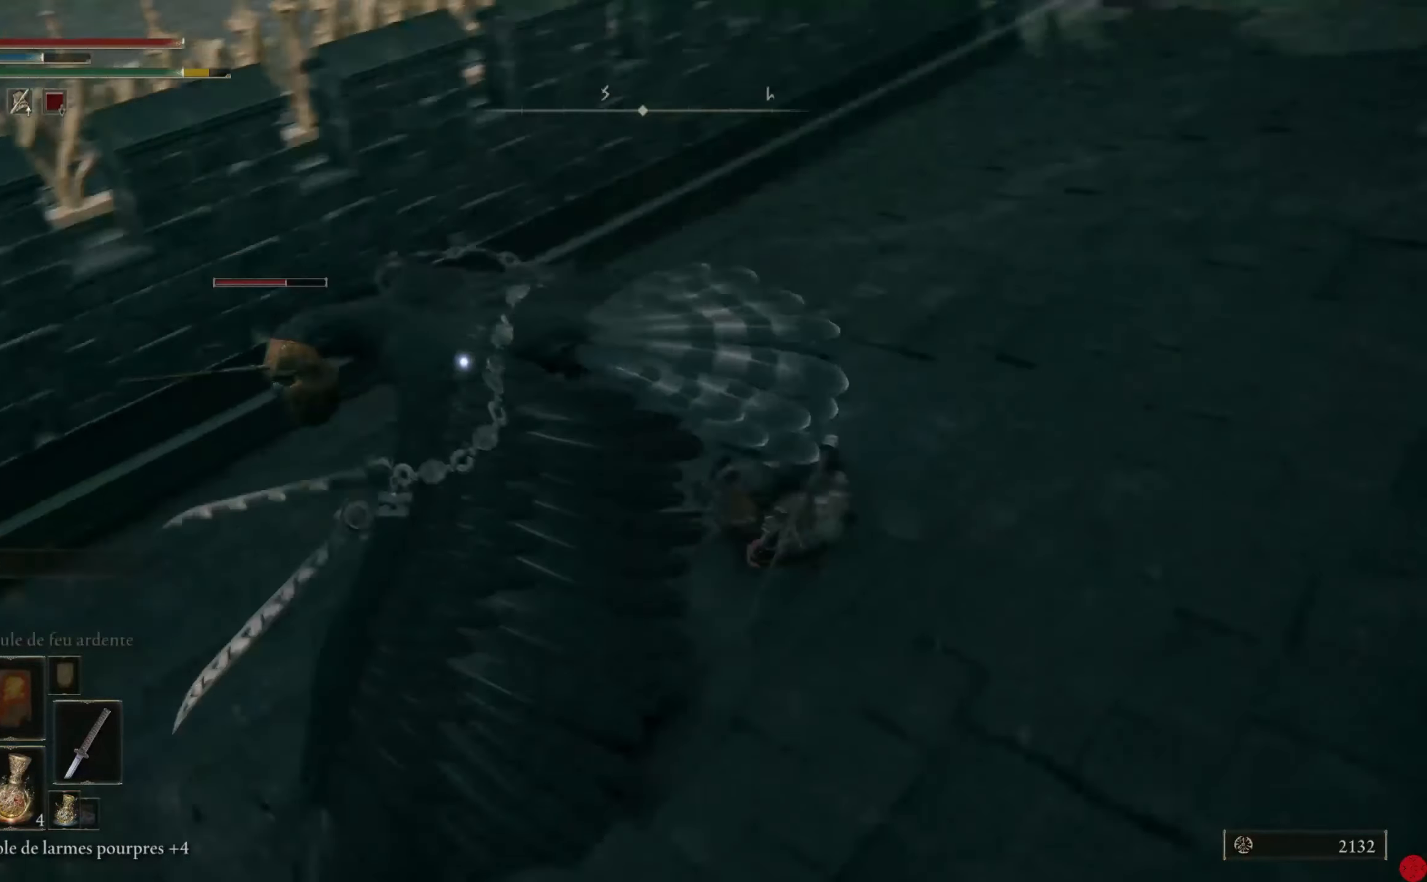
{"buttons": [], "left_stick": "up-left", "right_stick": "center", "events": [[120, "left_stick", "up-left"]]}
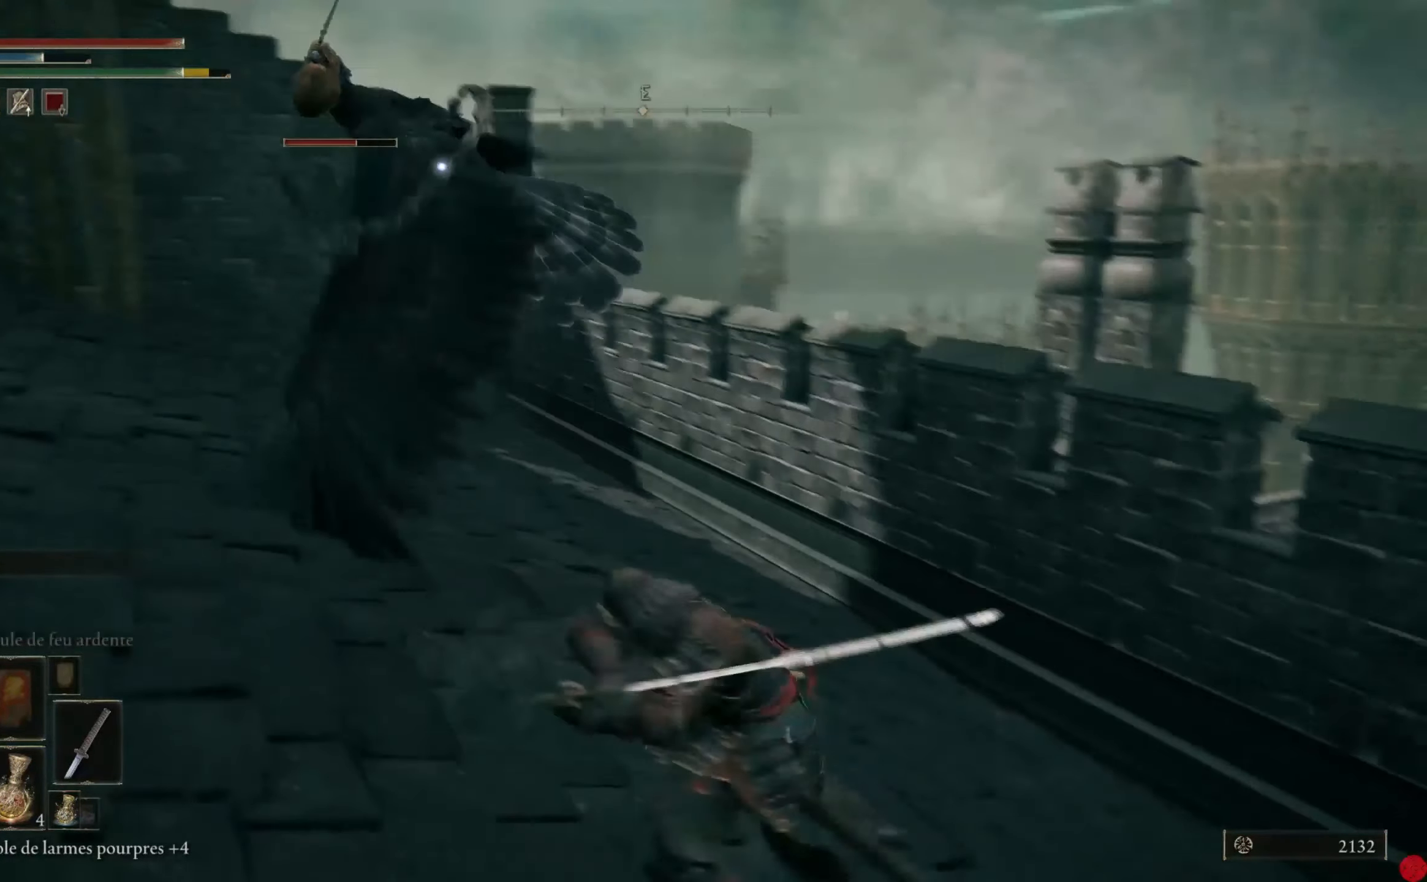
{"buttons": [], "left_stick": "up-left", "right_stick": "center", "events": []}
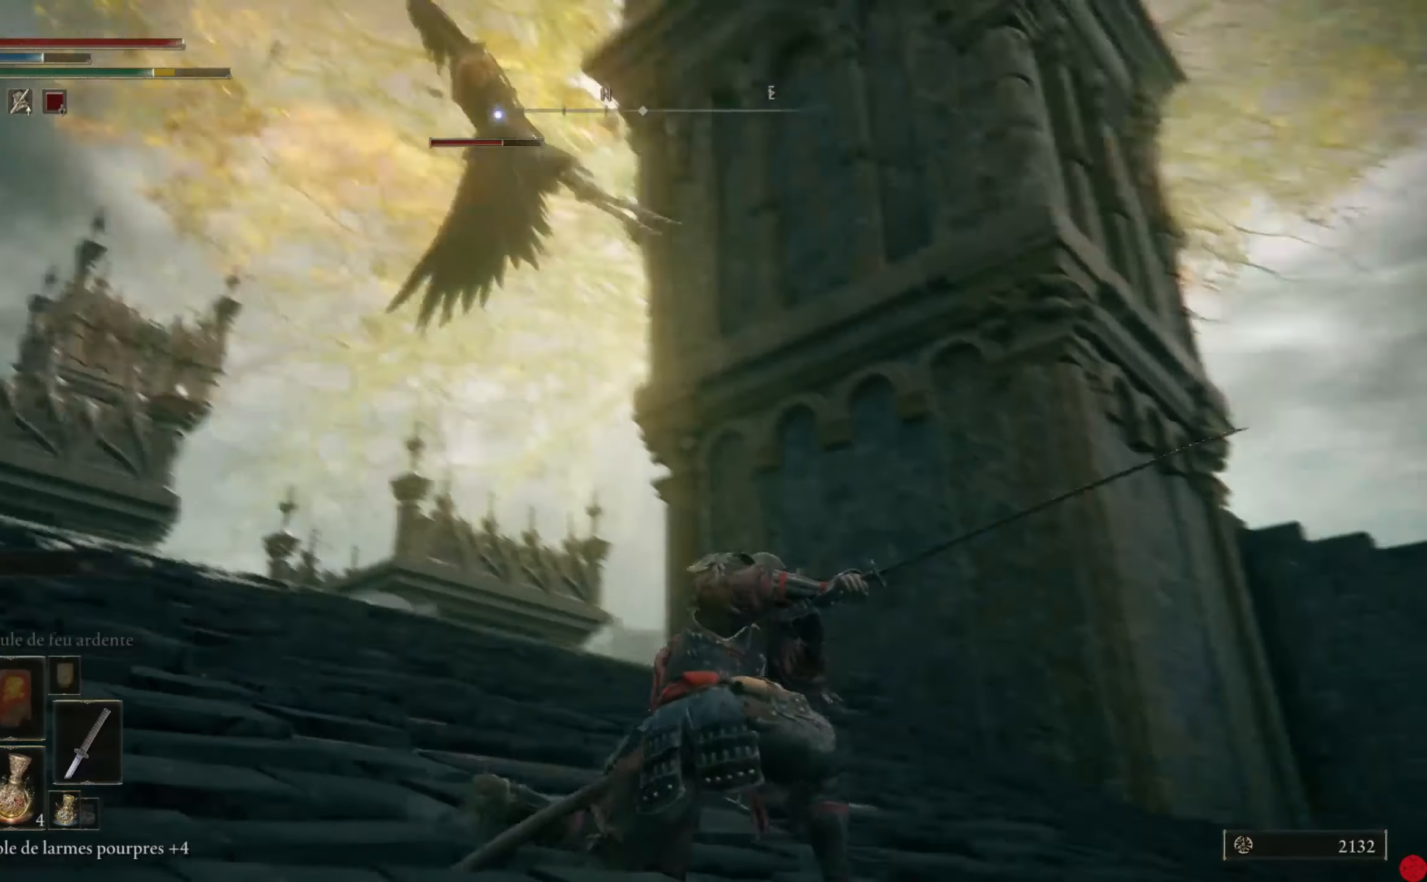
{"buttons": [], "left_stick": "up-right", "right_stick": "center", "events": [[260, "left_stick", "up-right"]]}
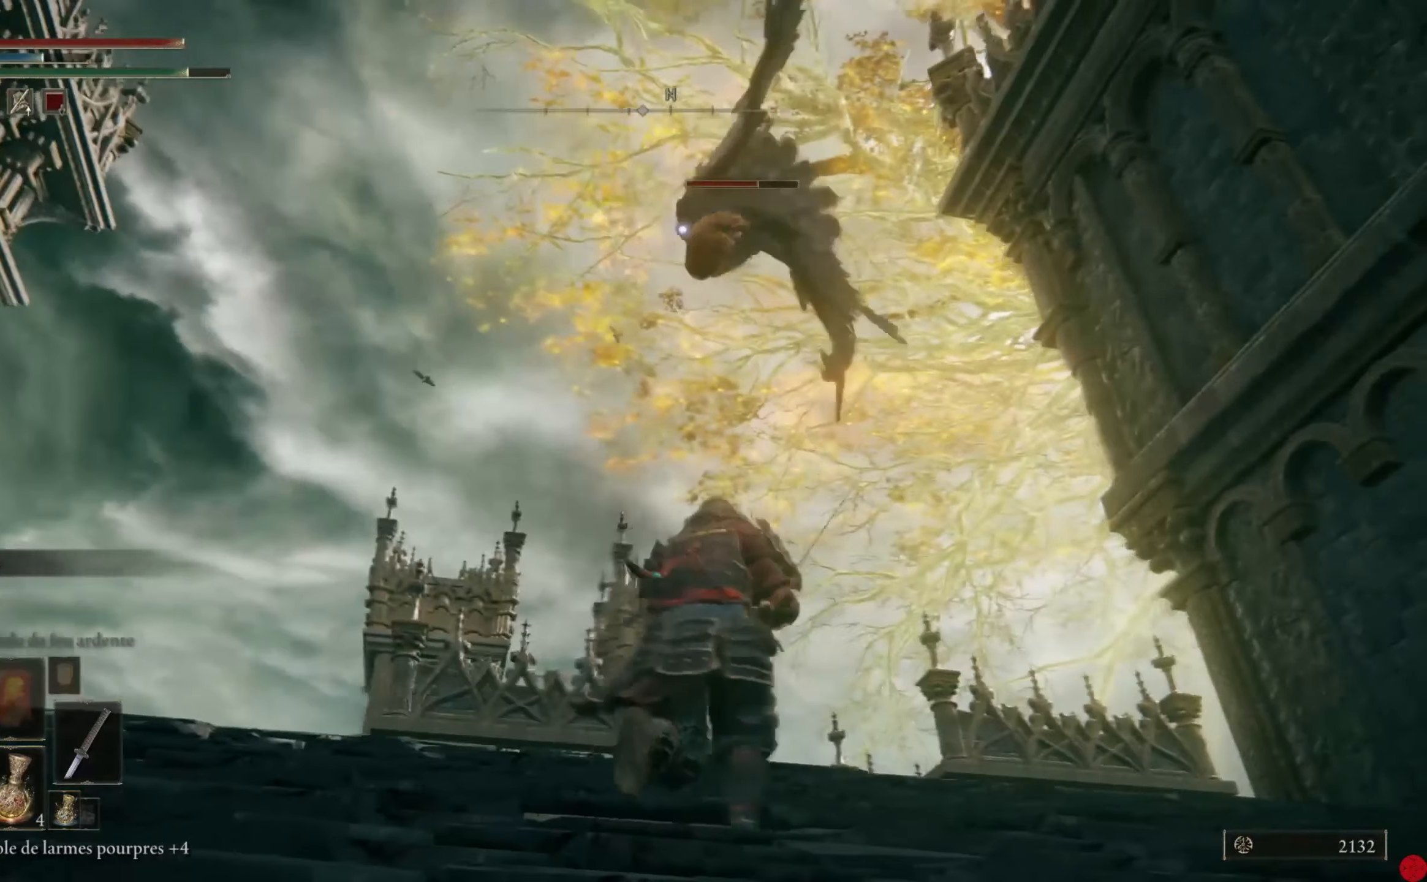
{"buttons": [], "left_stick": "up-right", "right_stick": "center", "events": [[120, "left_stick", "right"], [420, "left_stick", "up-right"]]}
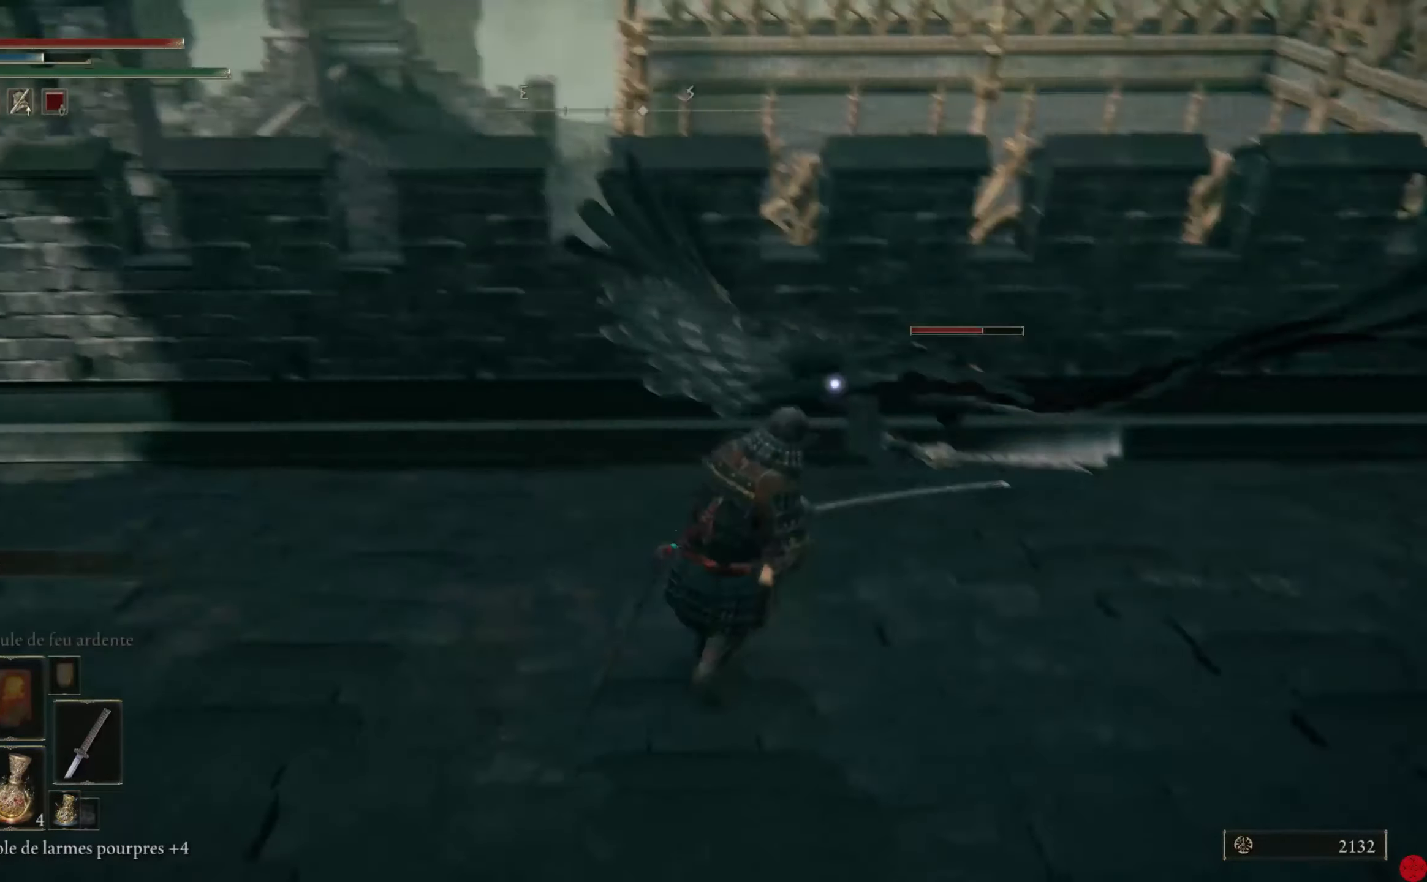
{"buttons": [], "left_stick": "up", "right_stick": "center", "events": [[280, "left_stick", "up"]]}
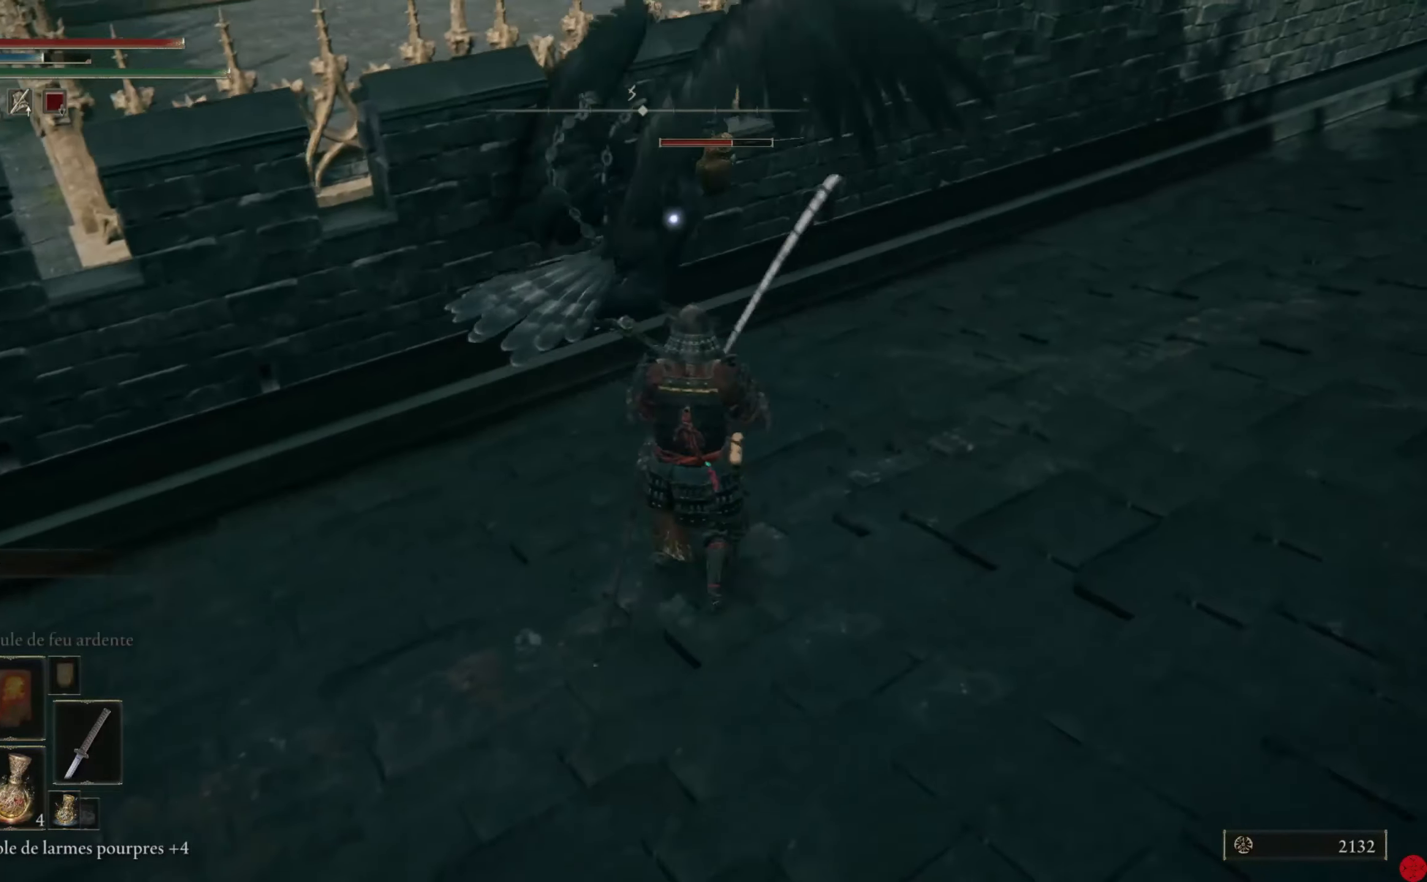
{"buttons": [], "left_stick": "up", "right_stick": "center", "events": []}
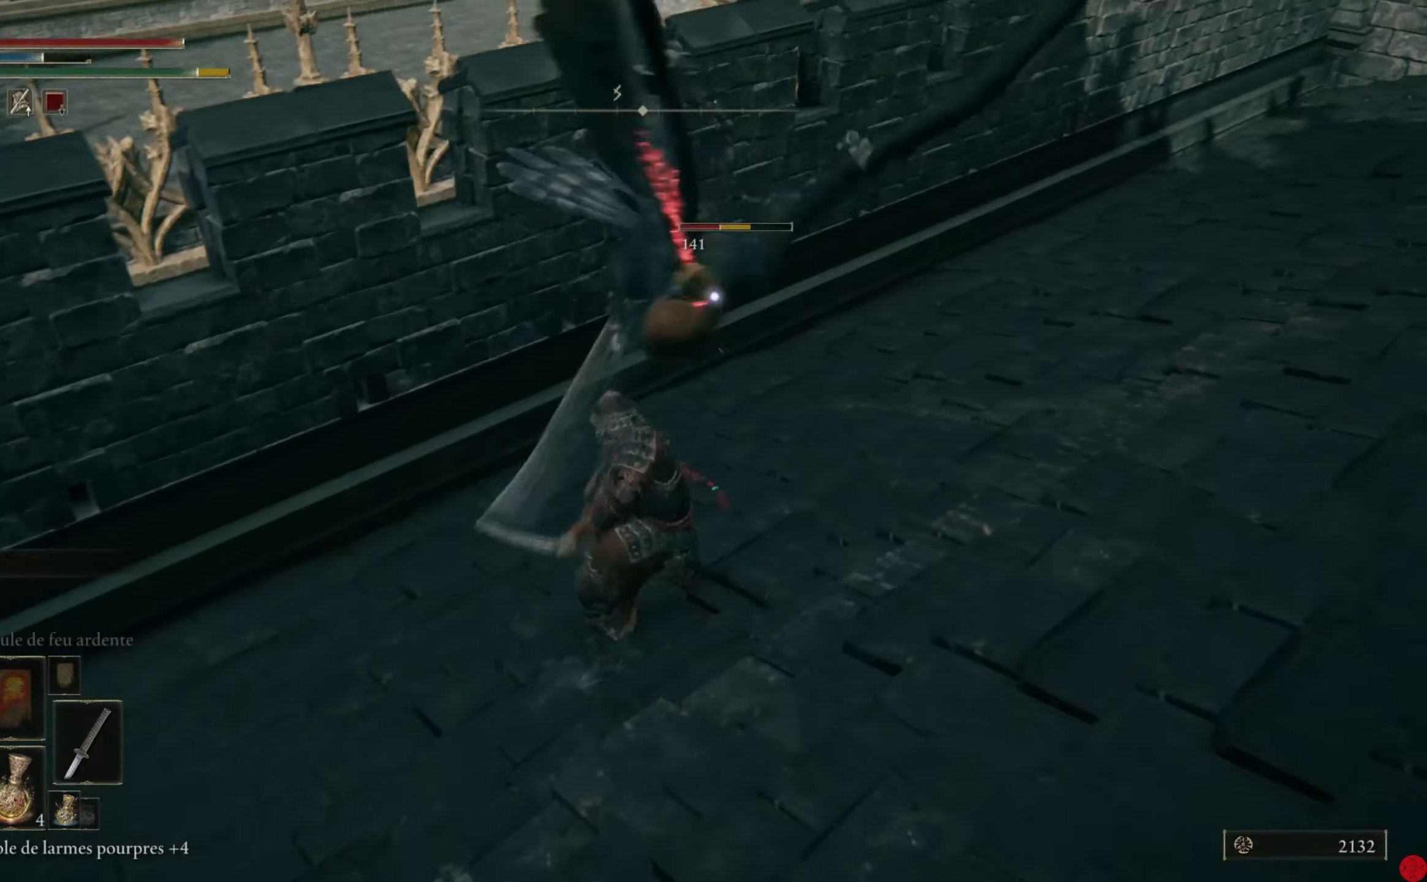
{"buttons": [], "left_stick": "up", "right_stick": "center", "events": []}
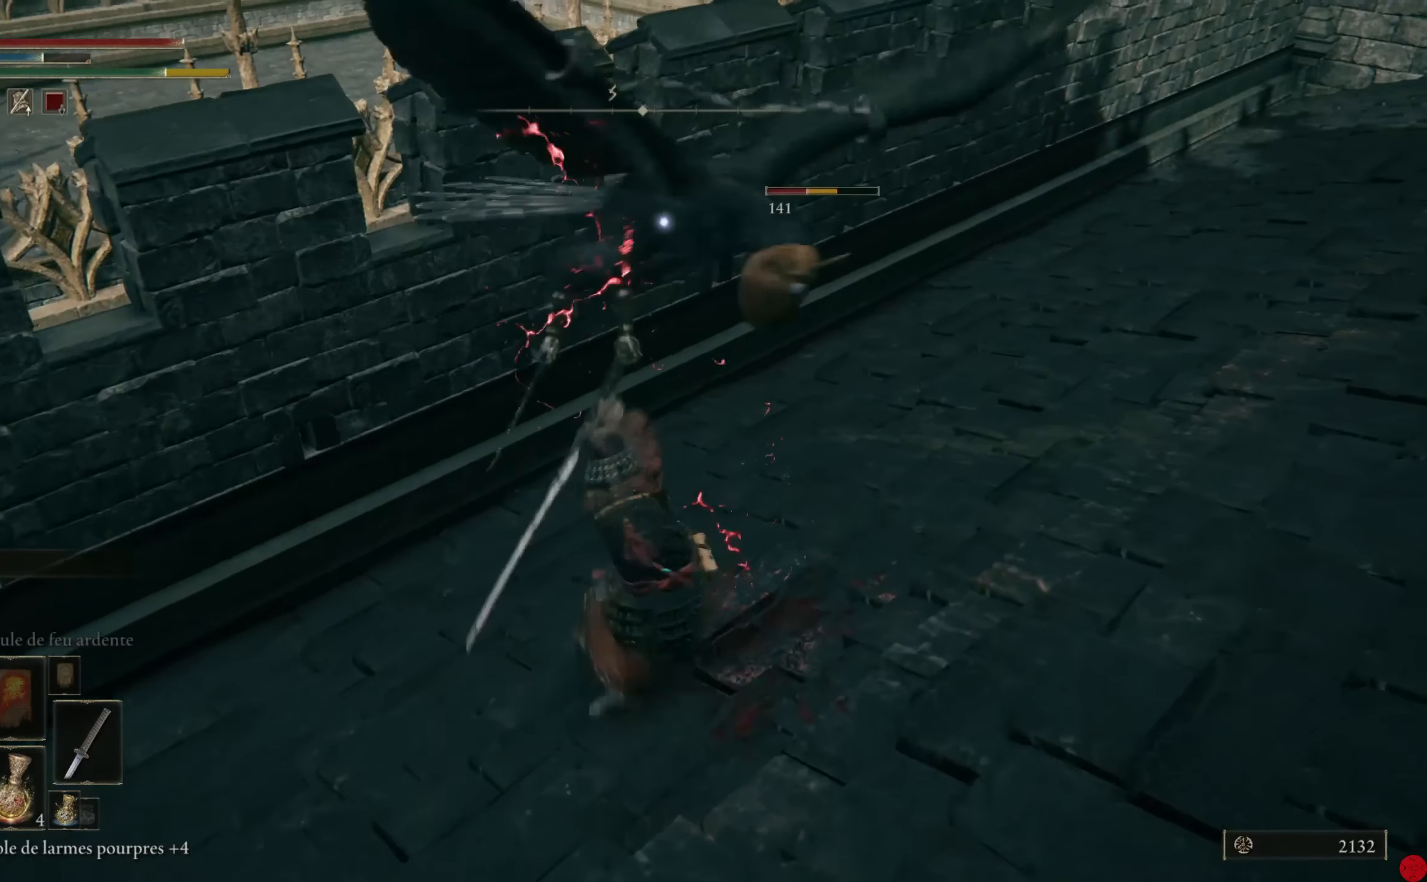
{"buttons": [], "left_stick": "up", "right_stick": "center", "events": []}
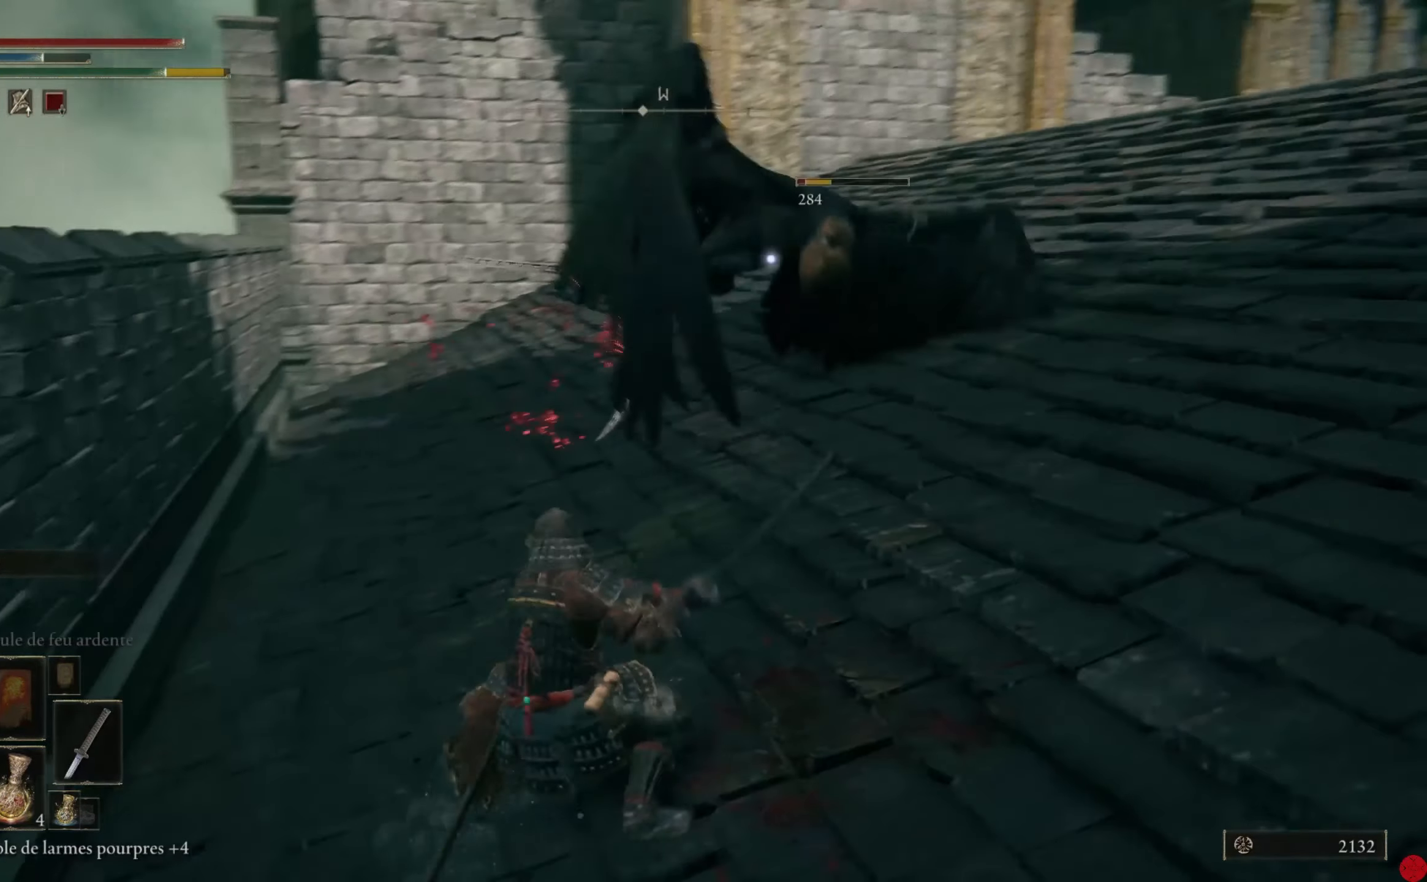
{"buttons": [], "left_stick": "up", "right_stick": "center", "events": []}
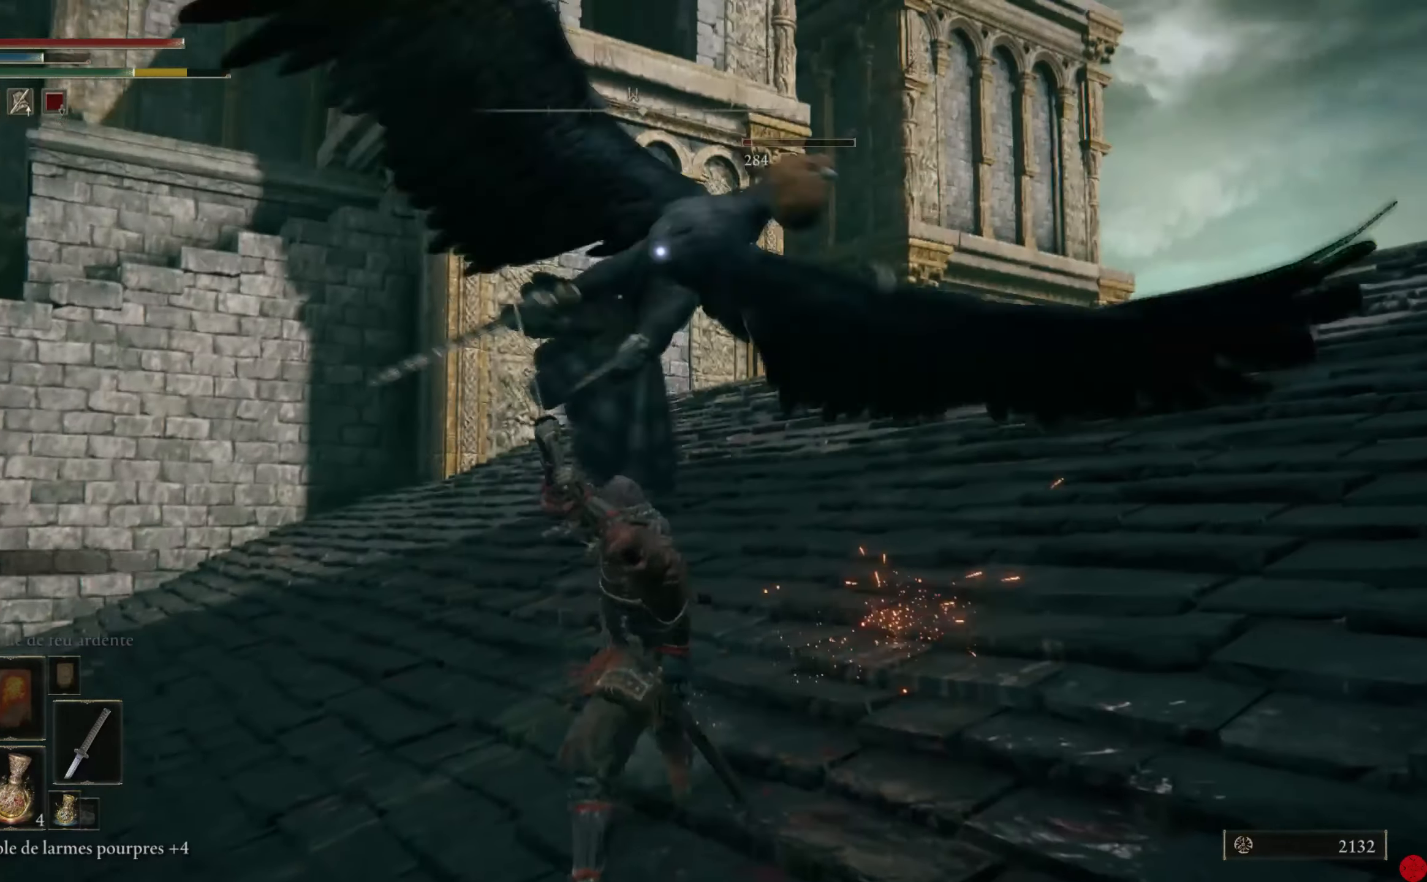
{"buttons": [], "left_stick": "up", "right_stick": "center", "events": []}
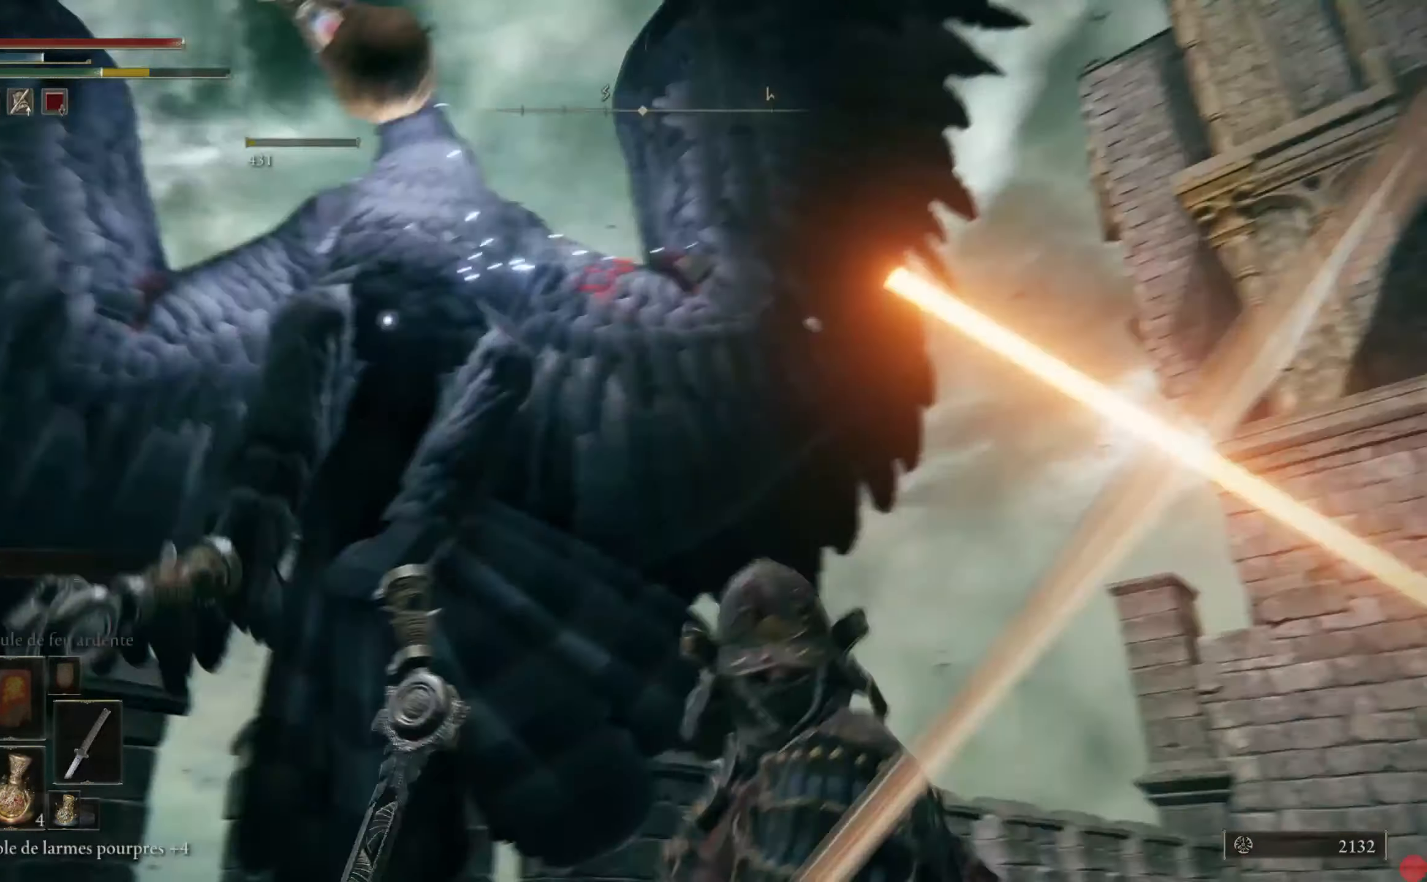
{"buttons": [], "left_stick": "center", "right_stick": "center", "events": [[260, "left_stick", "center"]]}
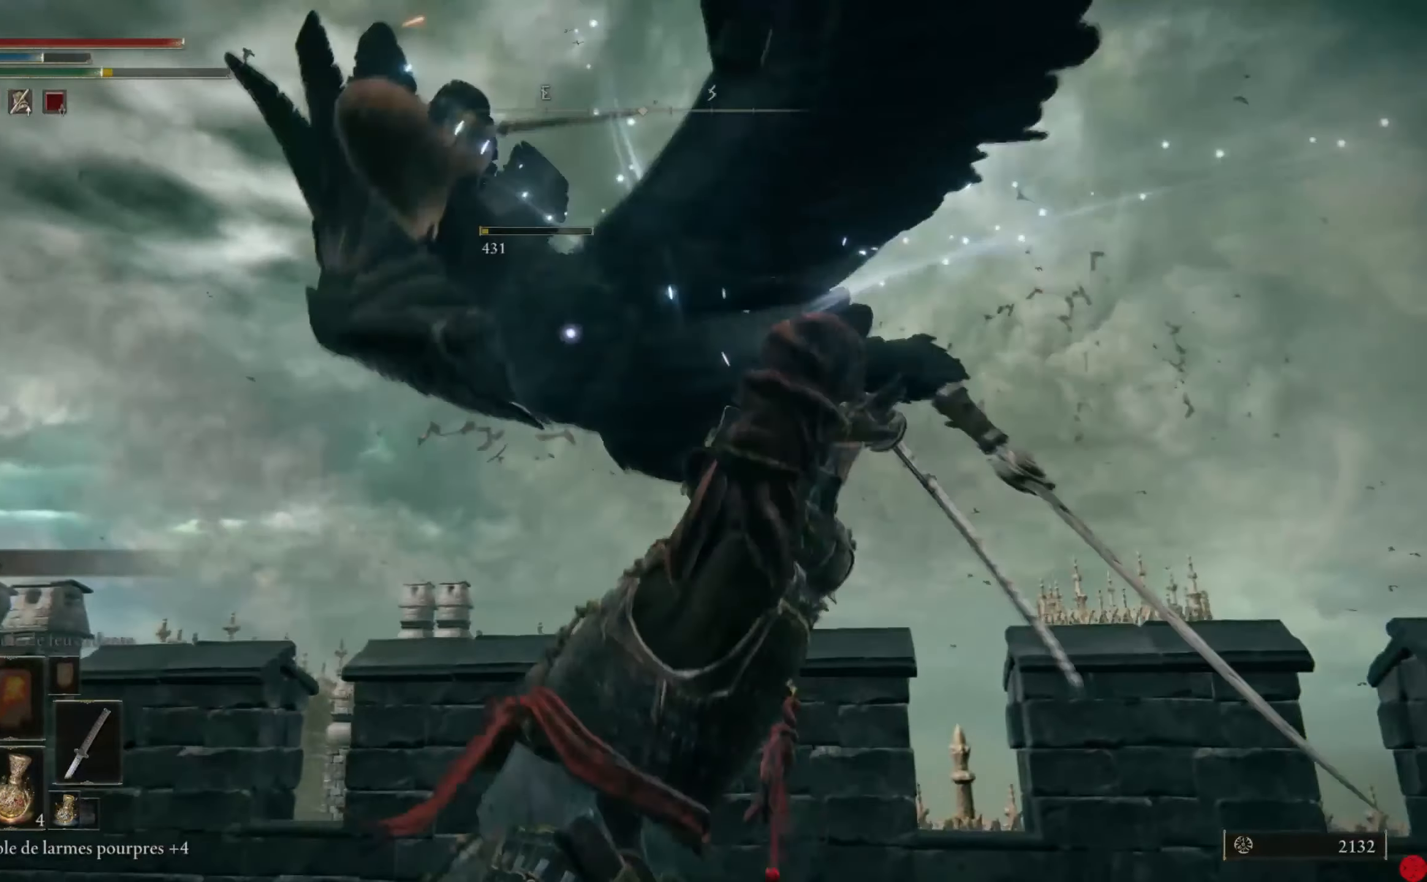
{"buttons": [], "left_stick": "up-right", "right_stick": "down-left", "events": [[220, "right_stick", "down-left"], [340, "left_stick", "up"], [460, "left_stick", "up-right"]]}
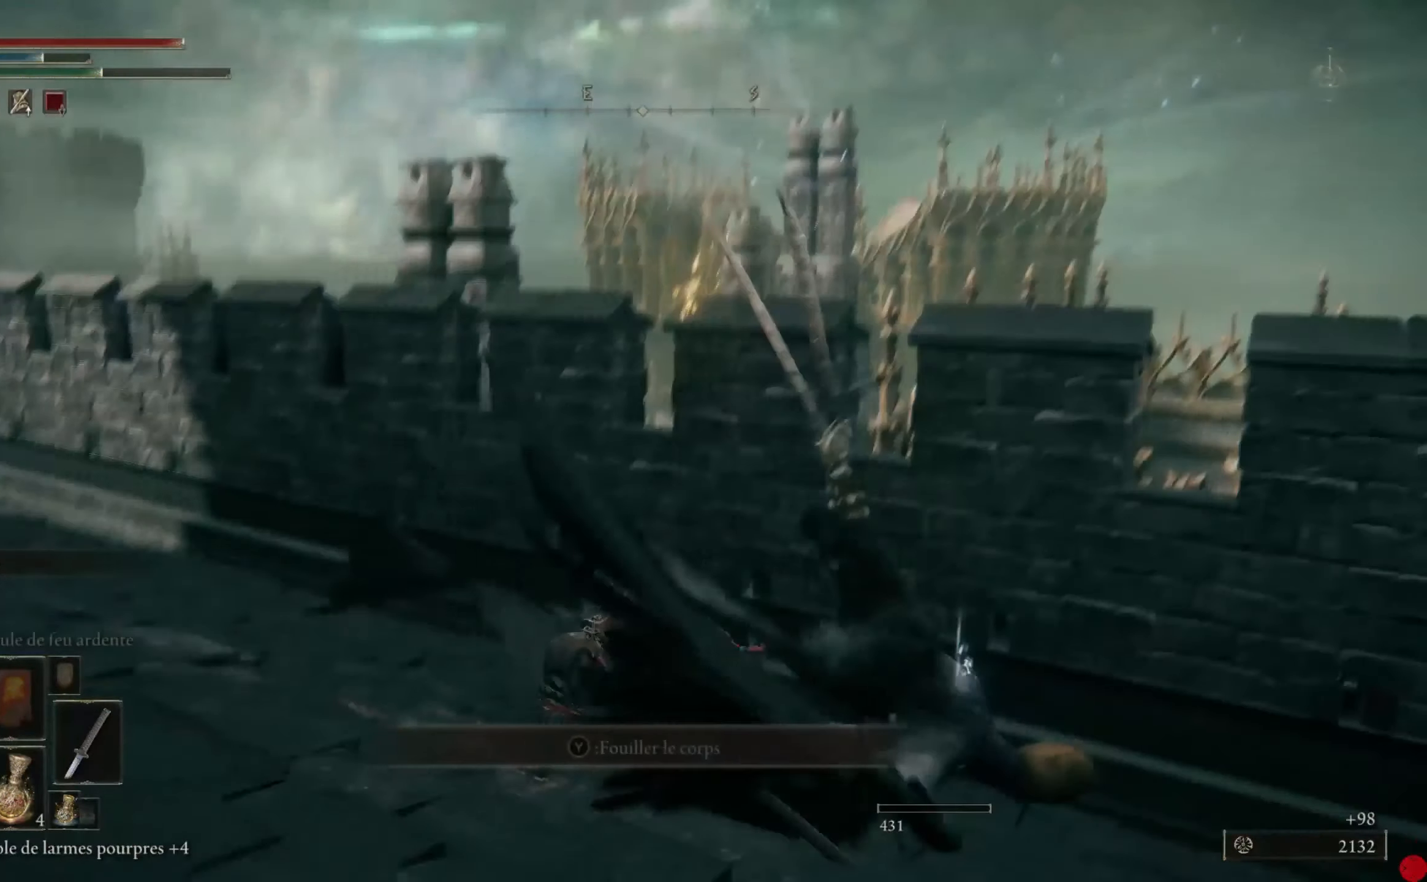
{"buttons": ["Y"], "left_stick": "right", "right_stick": "center", "events": [[80, "right_stick", "center"], [460, "Y", "down"], [500, "left_stick", "right"]]}
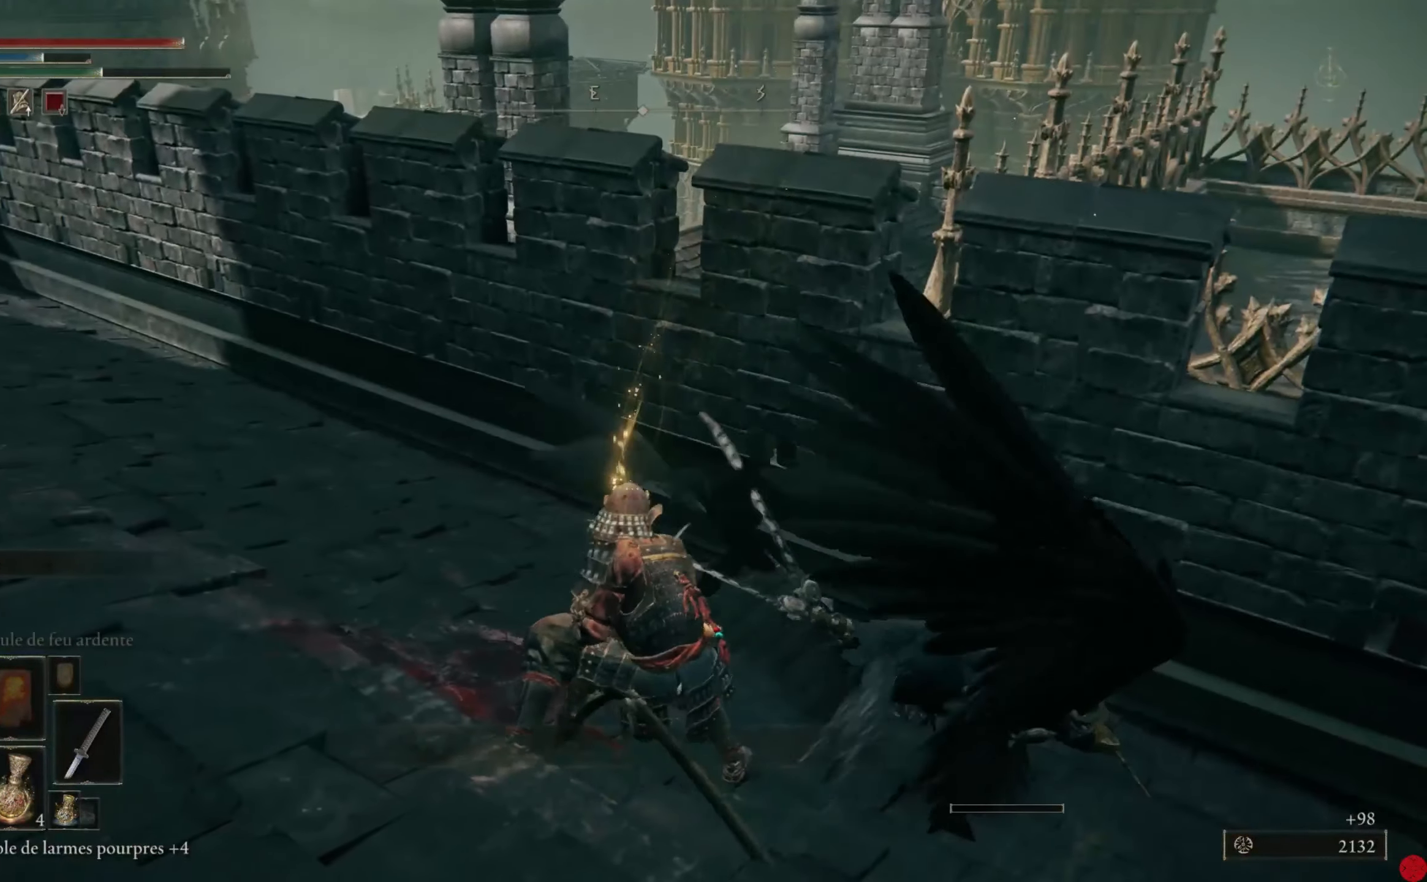
{"buttons": ["Y"], "left_stick": "up-right", "right_stick": "center", "events": [[60, "Y", "up"], [340, "left_stick", "up-right"], [420, "Y", "down"]]}
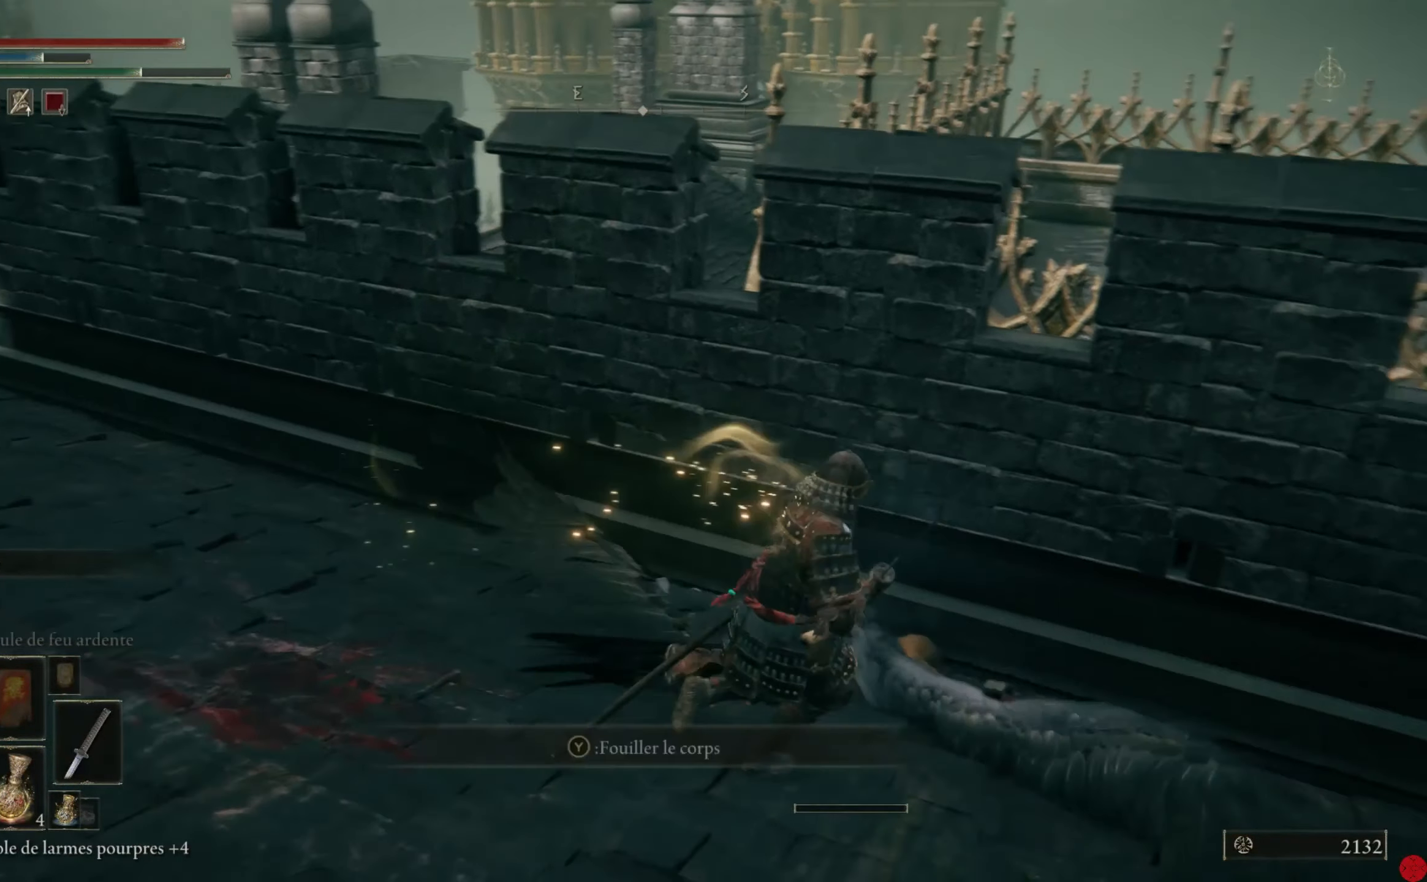
{"buttons": [], "left_stick": "center", "right_stick": "center", "events": [[60, "Y", "up"], [200, "left_stick", "up"], [280, "Y", "down"], [380, "Y", "up"], [460, "left_stick", "center"]]}
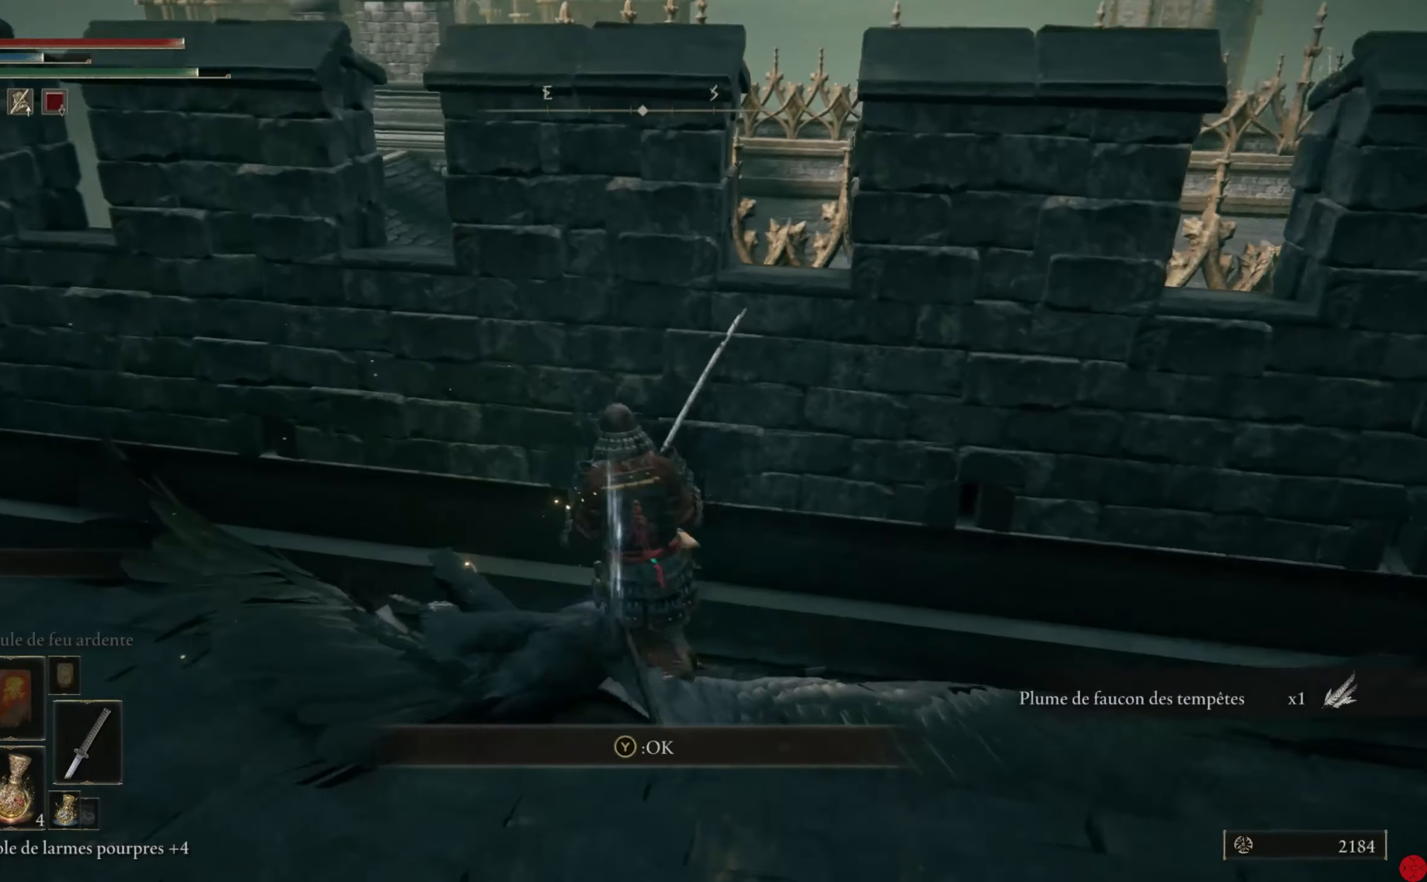
{"buttons": [], "left_stick": "right", "right_stick": "right", "events": [[40, "left_stick", "down-right"], [200, "right_stick", "right"], [360, "left_stick", "right"]]}
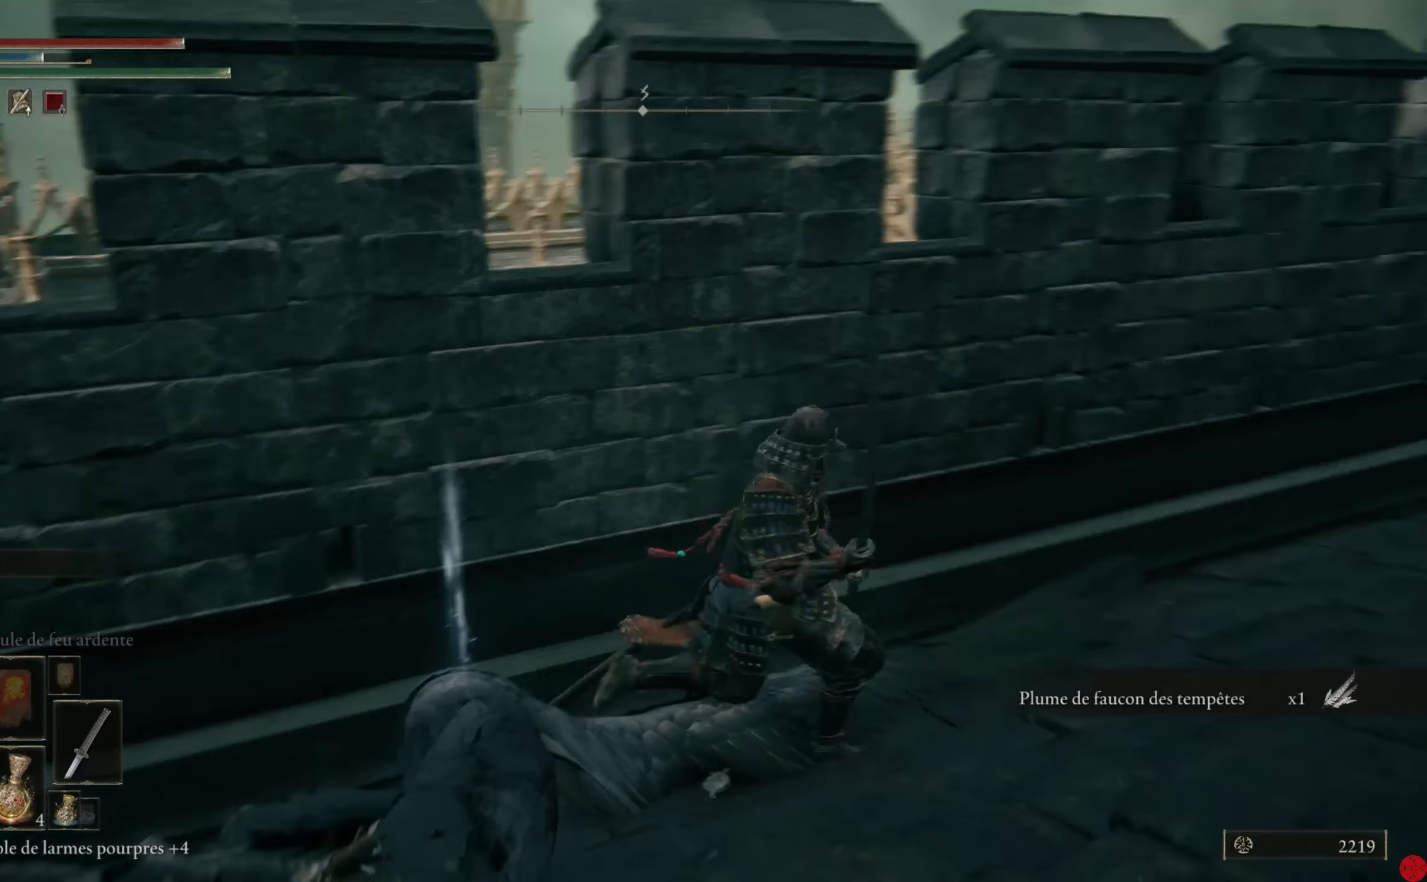
{"buttons": [], "left_stick": "up-right", "right_stick": "center", "events": [[180, "left_stick", "up-right"], [420, "right_stick", "center"]]}
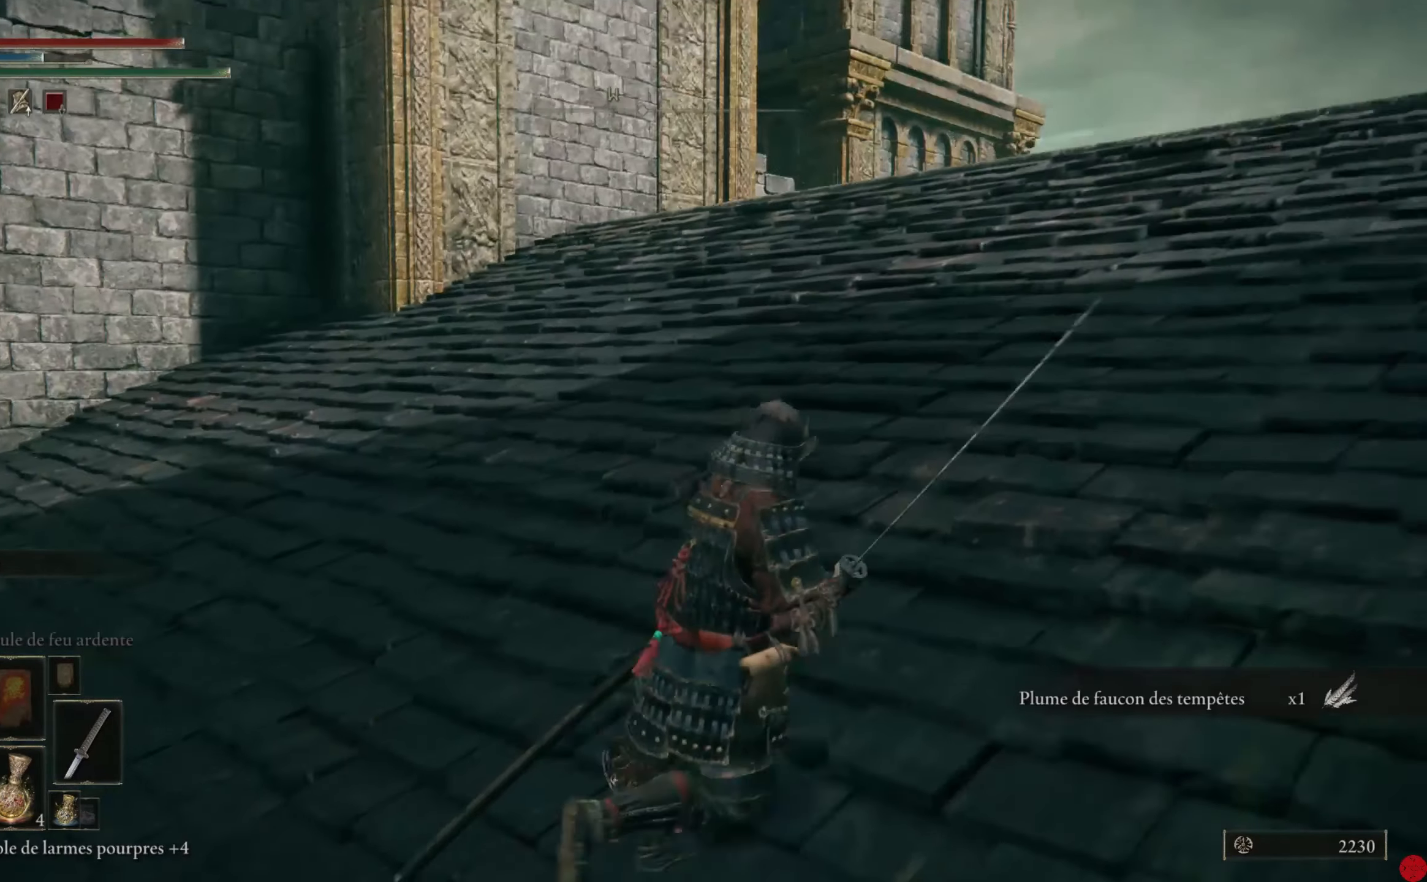
{"buttons": ["B"], "left_stick": "up", "right_stick": "center", "events": [[220, "B", "down"], [400, "left_stick", "up"]]}
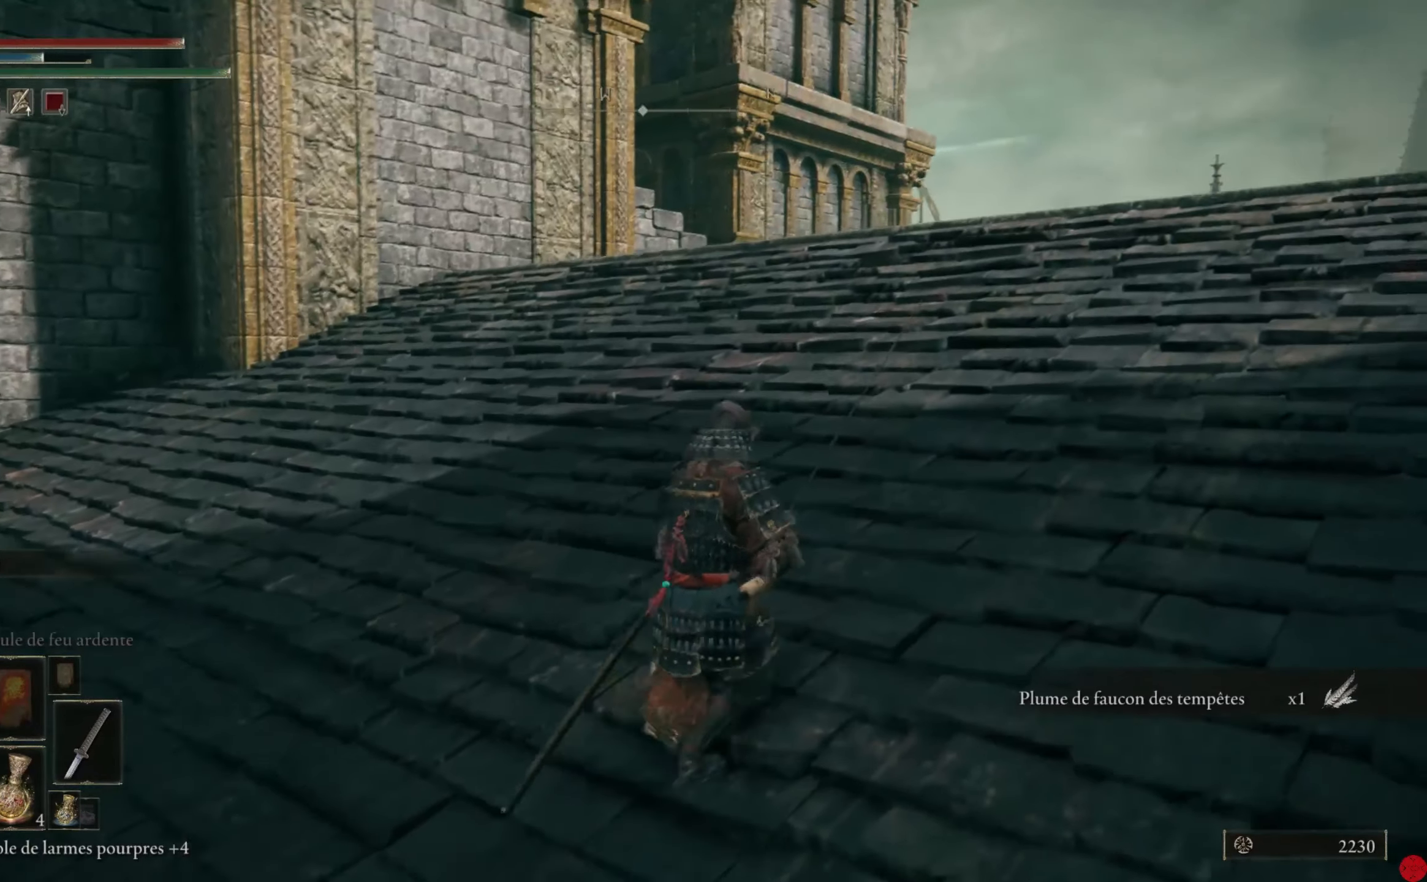
{"buttons": ["B"], "left_stick": "up", "right_stick": "center", "events": []}
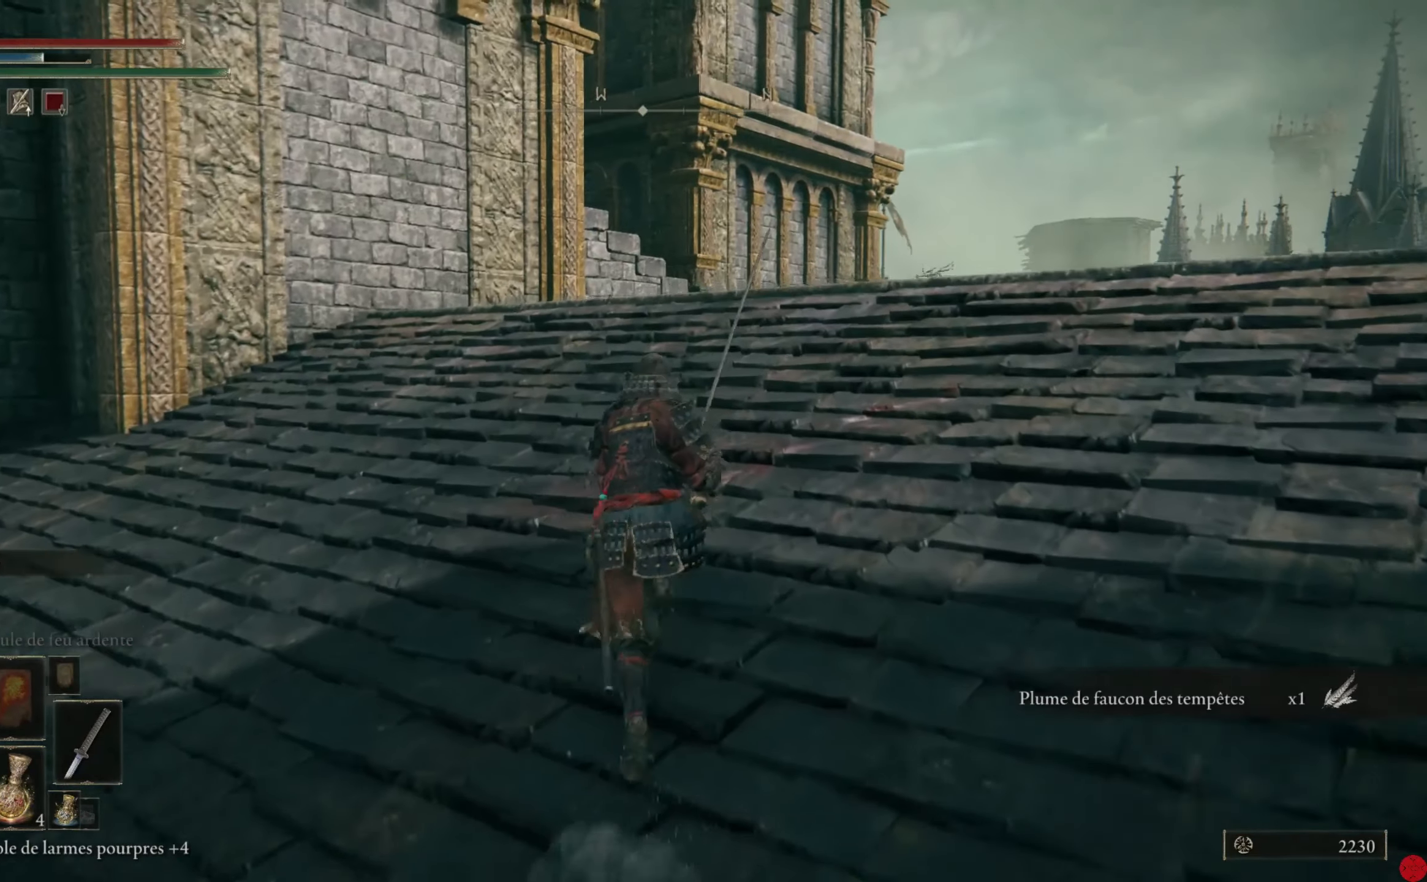
{"buttons": ["B"], "left_stick": "up-right", "right_stick": "center", "events": [[240, "left_stick", "up-right"]]}
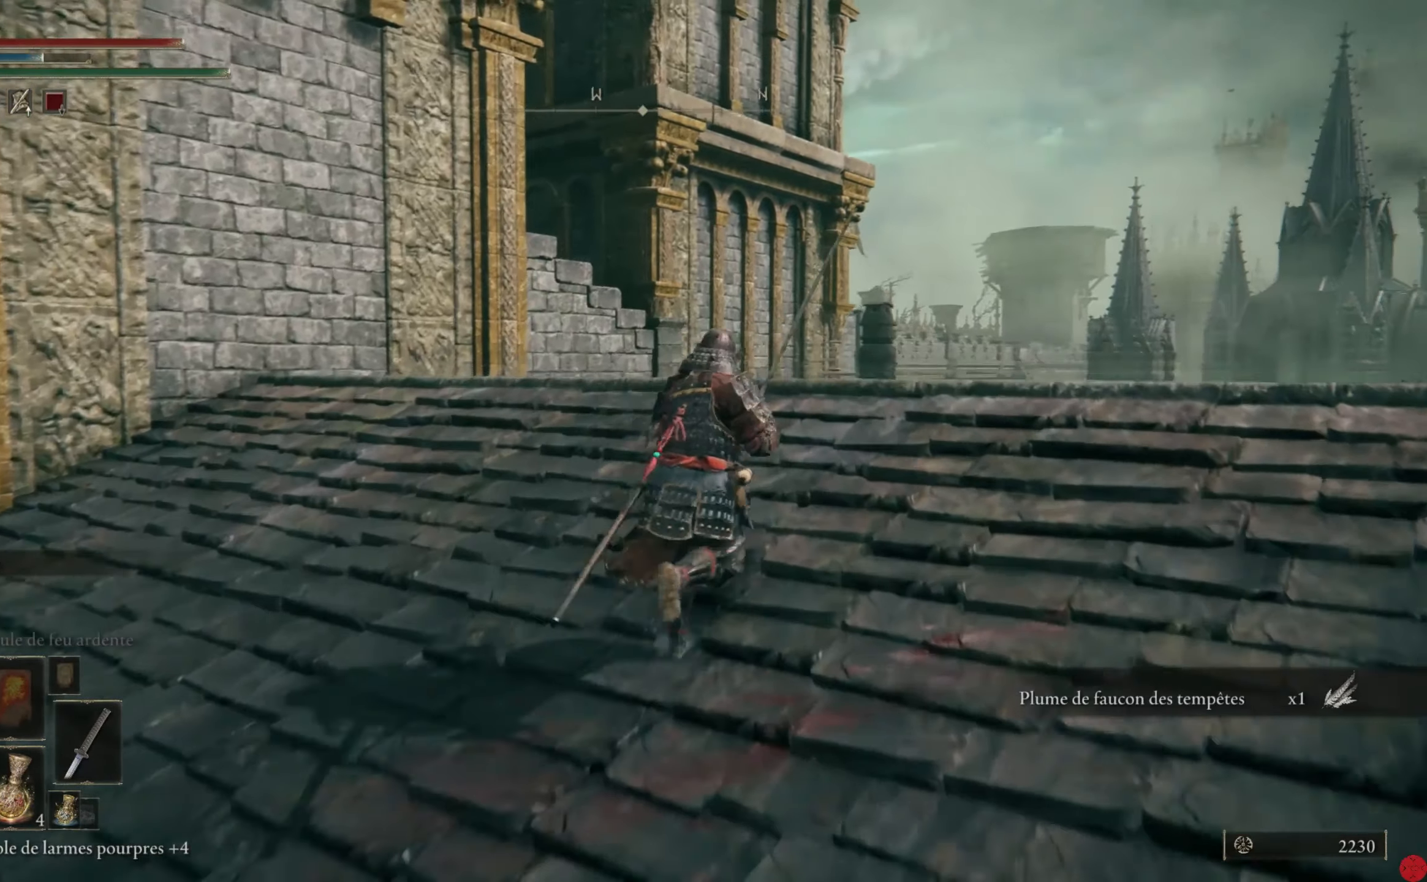
{"buttons": [], "left_stick": "up-right", "right_stick": "center", "events": [[60, "B", "up"], [200, "right_stick", "down"], [420, "right_stick", "center"]]}